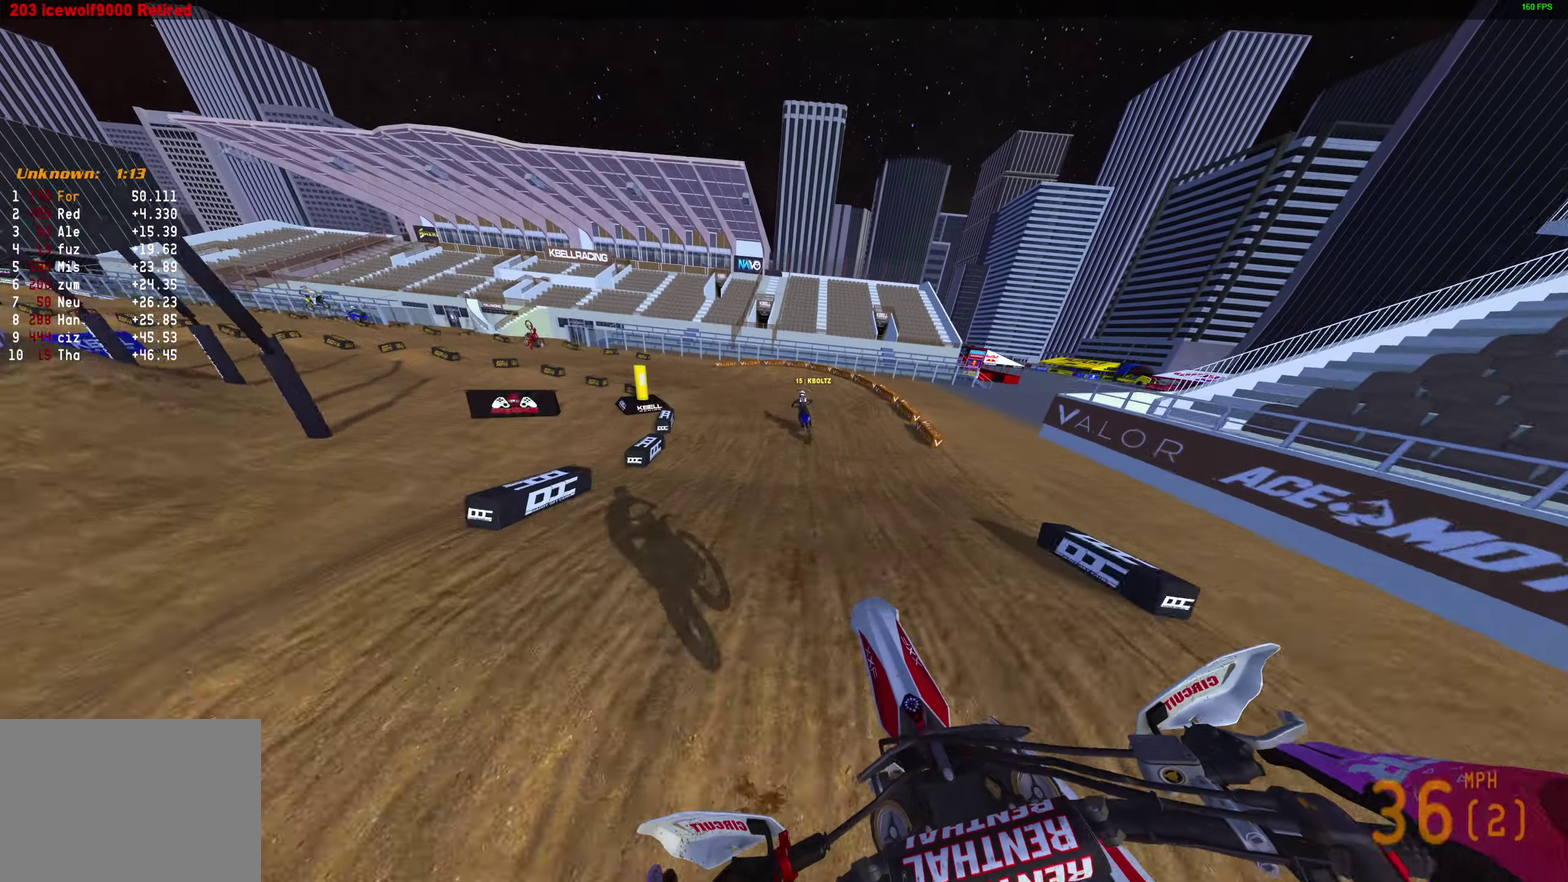
Gameplay with a controller (PlayStation layout); each line is a JSON object with the inputs held at the frame after it (dt_ms = milliseconds from this image to that frame). "events" lists button and stick changes between this image and that frame as [ms after this image, input, new state], when the widget could be followed in between.
{"dt_ms": 500, "buttons": ["R2"], "left_stick": "left", "right_stick": "up-right", "events": [[217, "R2", "down"], [317, "R2", "up"], [367, "right_stick", "right"], [417, "right_stick", "up-right"], [467, "R2", "down"]]}
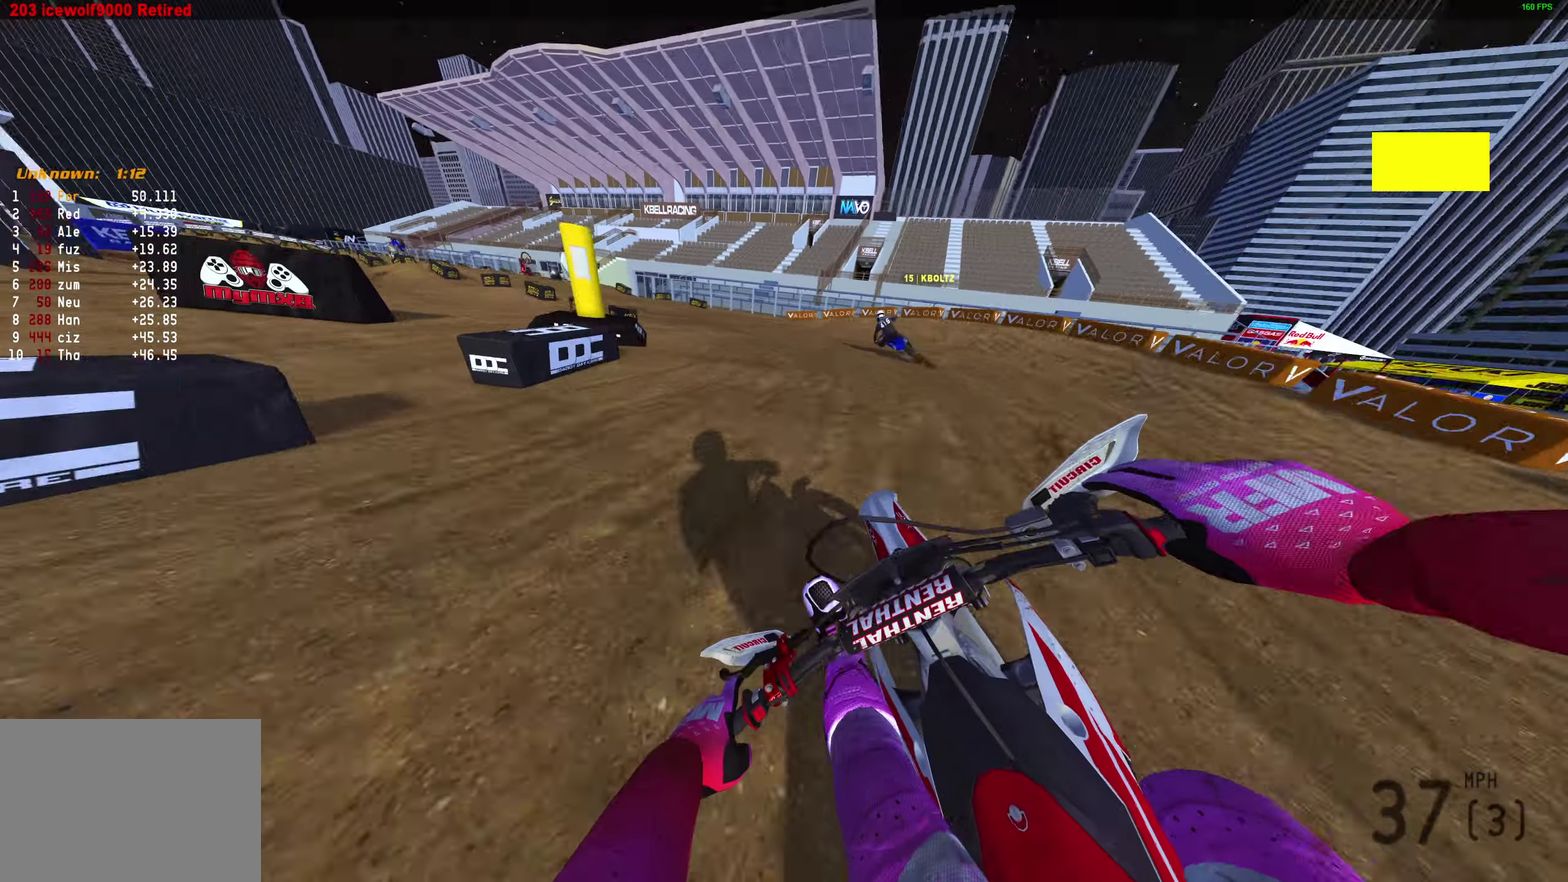
{"dt_ms": 500, "buttons": ["R2"], "left_stick": "left", "right_stick": "right", "events": [[100, "R2", "up"], [267, "R2", "down"], [317, "right_stick", "right"]]}
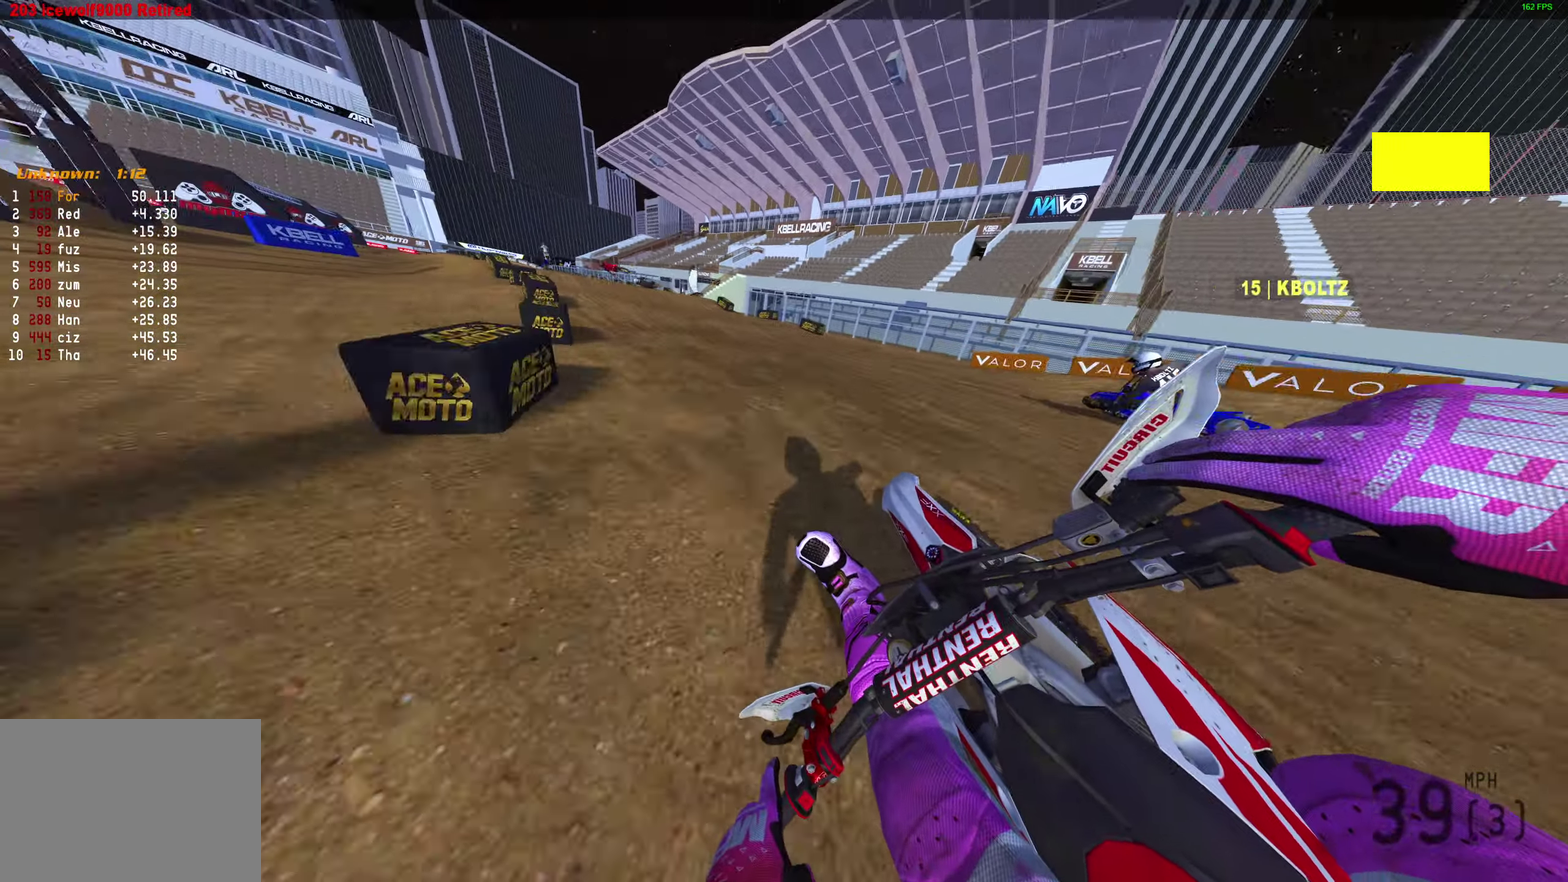
{"dt_ms": 400, "buttons": ["R2"], "left_stick": "left", "right_stick": "up-right", "events": [[267, "right_stick", "up-right"]]}
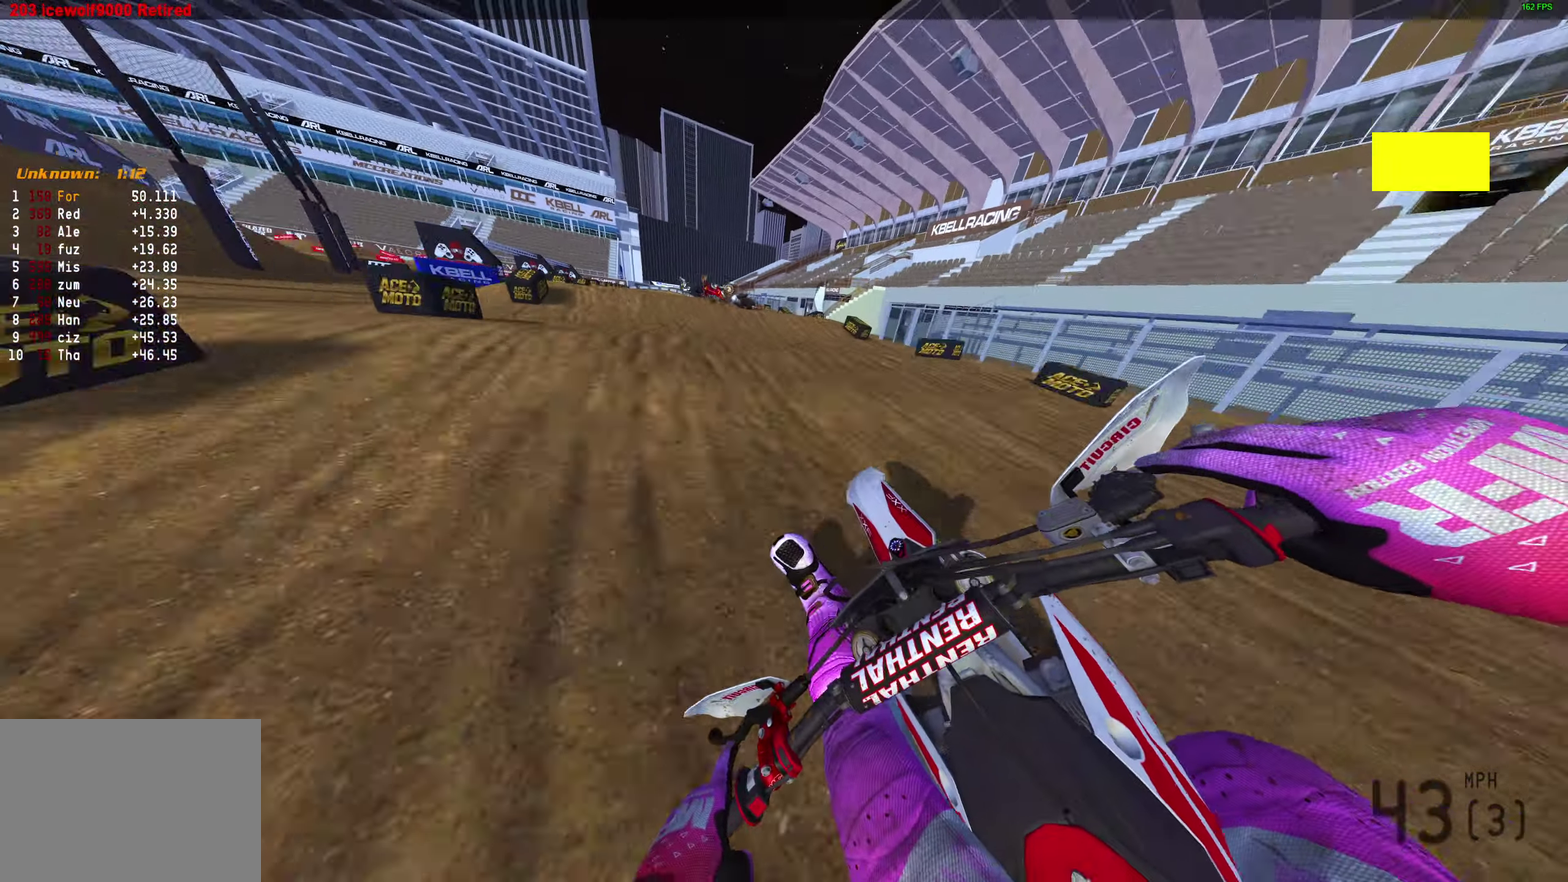
{"dt_ms": 800, "buttons": ["R2"], "left_stick": "center", "right_stick": "down"}
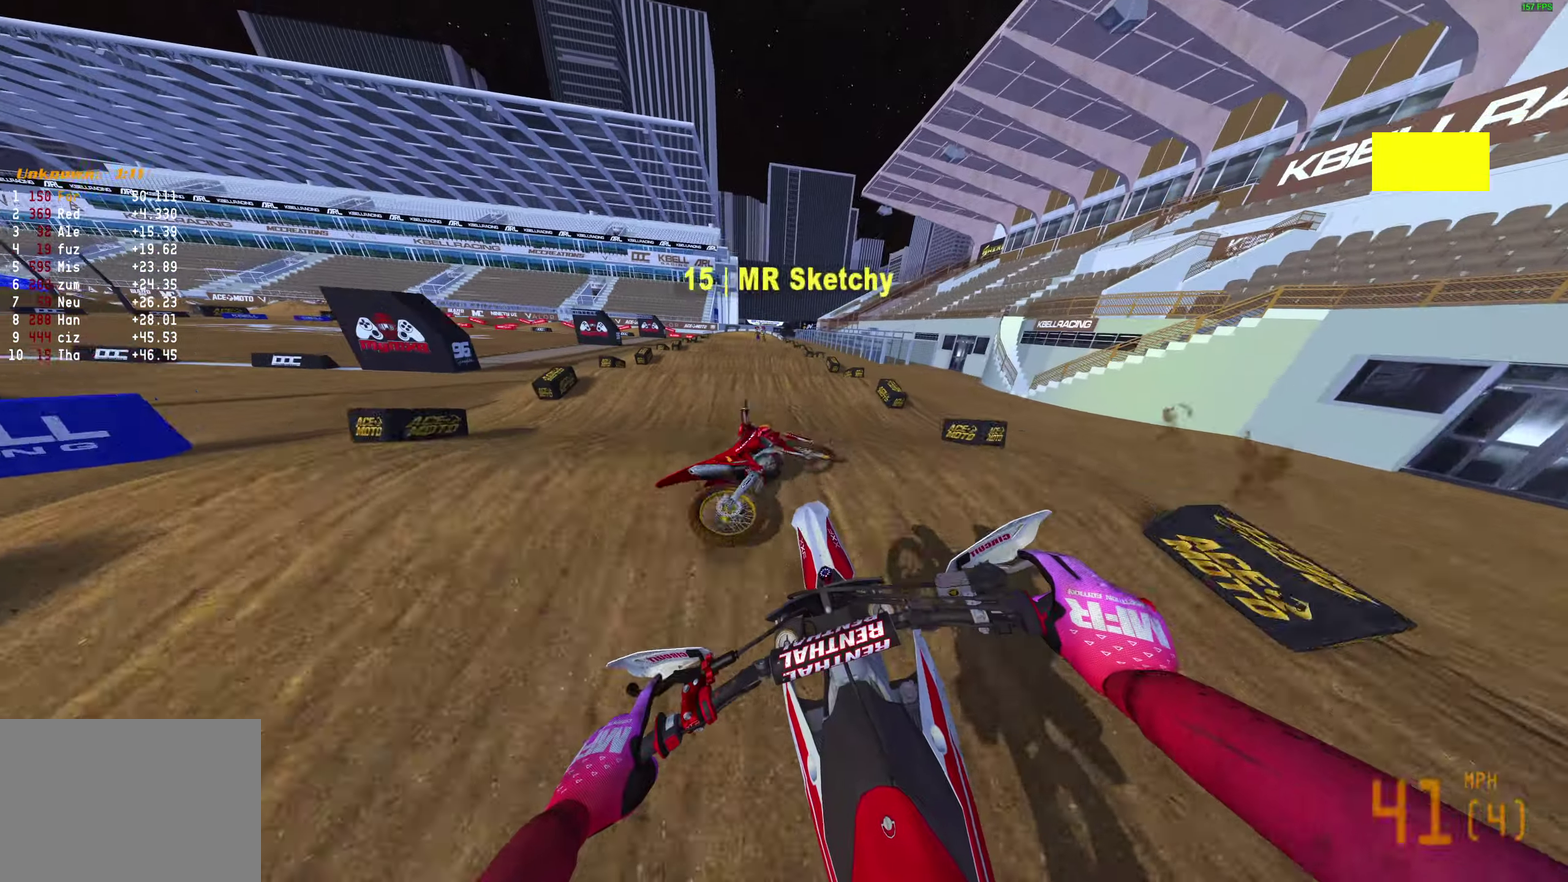
{"dt_ms": 300, "buttons": ["R2"], "left_stick": "center", "right_stick": "down", "events": []}
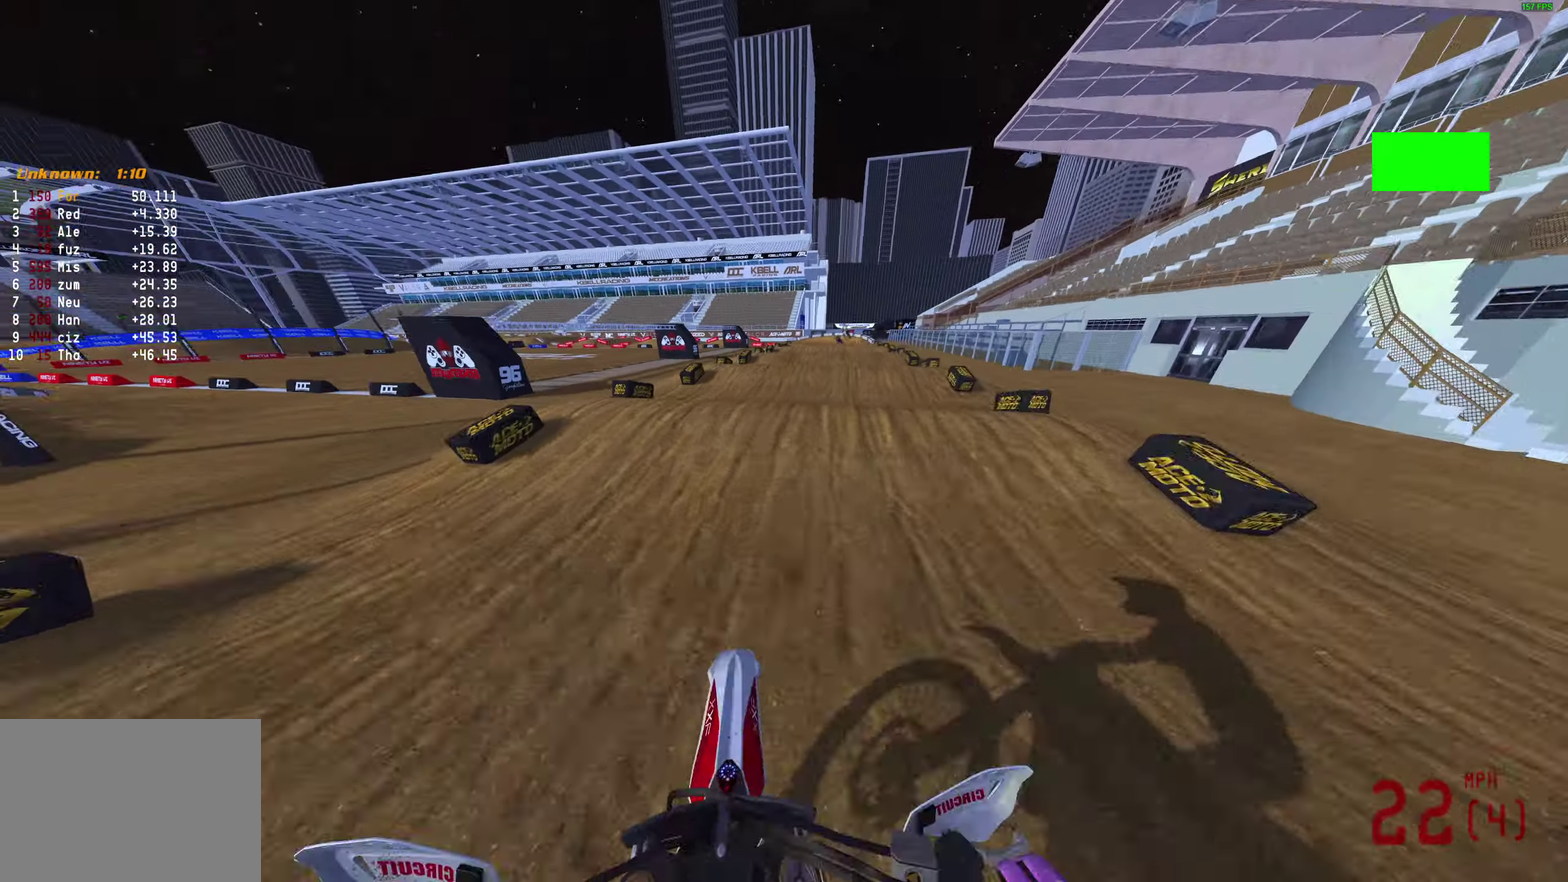
{"dt_ms": 600, "buttons": [], "left_stick": "up-right", "right_stick": "down-right", "events": [[33, "right_stick", "center"], [317, "right_stick", "up-right"], [417, "R2", "up"], [417, "left_stick", "up-right"], [433, "right_stick", "right"], [600, "right_stick", "down-right"]]}
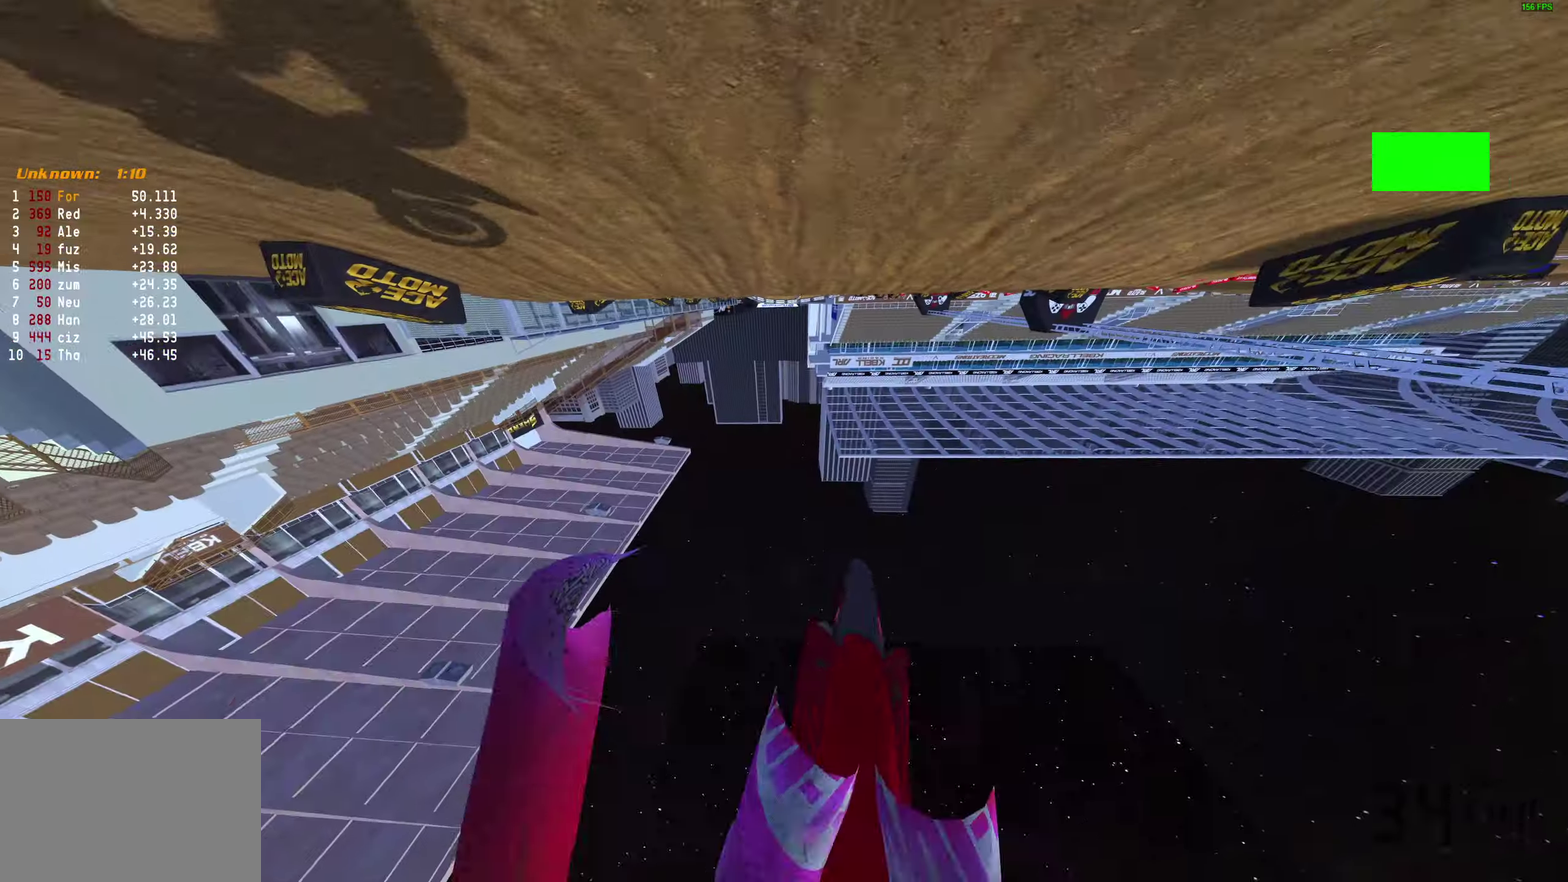
{"dt_ms": 400, "buttons": [], "left_stick": "center", "right_stick": "center", "events": [[133, "right_stick", "center"], [167, "left_stick", "center"]]}
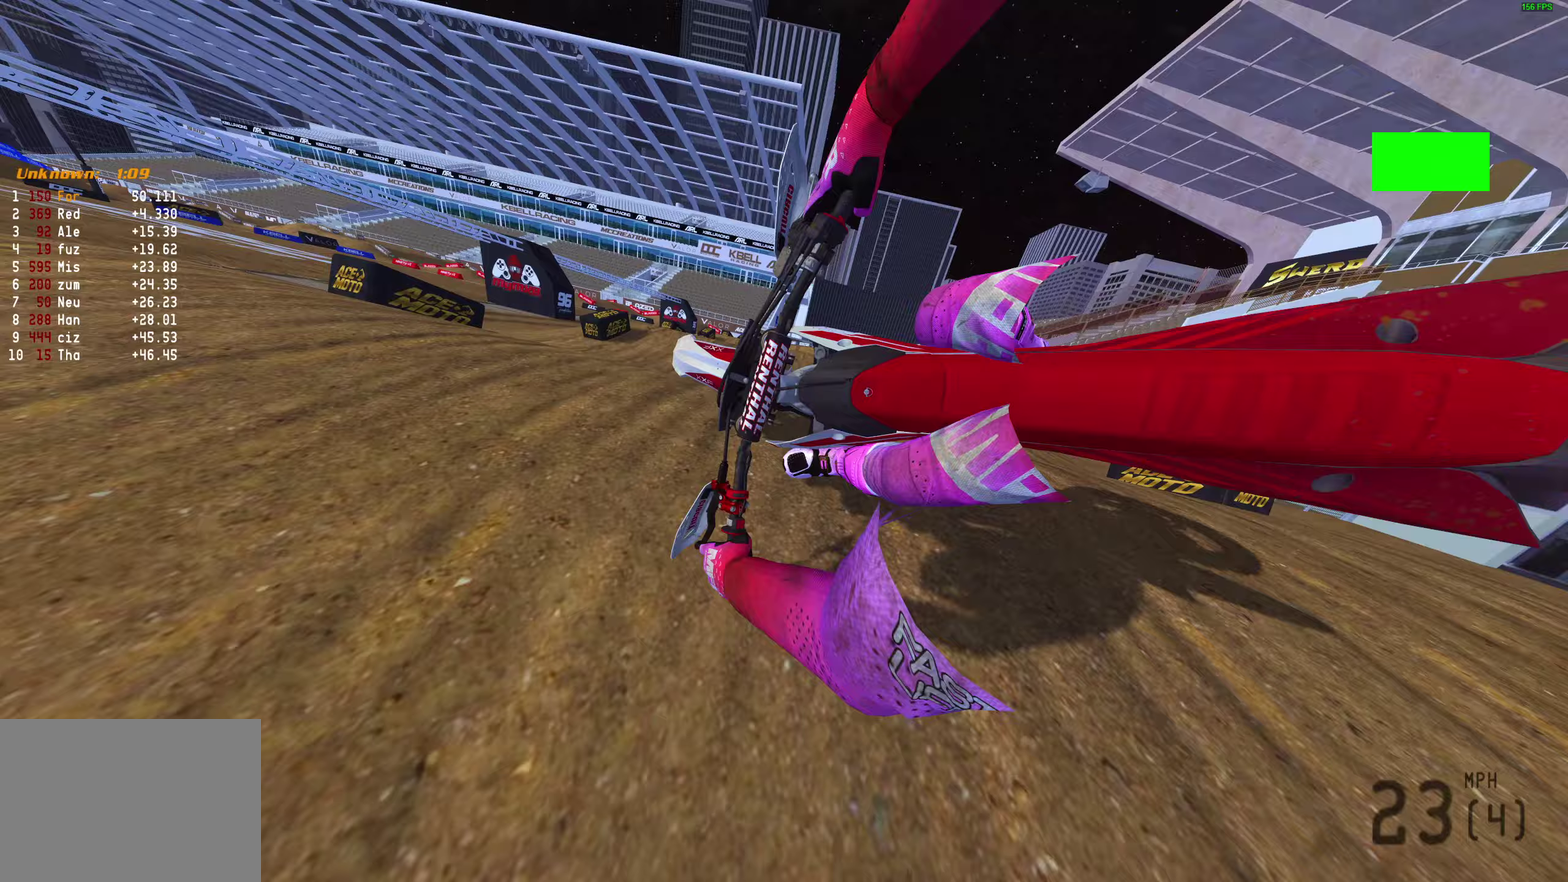
{"dt_ms": 500, "buttons": [], "left_stick": "center", "right_stick": "center", "events": [[200, "R2", "down"], [250, "R2", "up"]]}
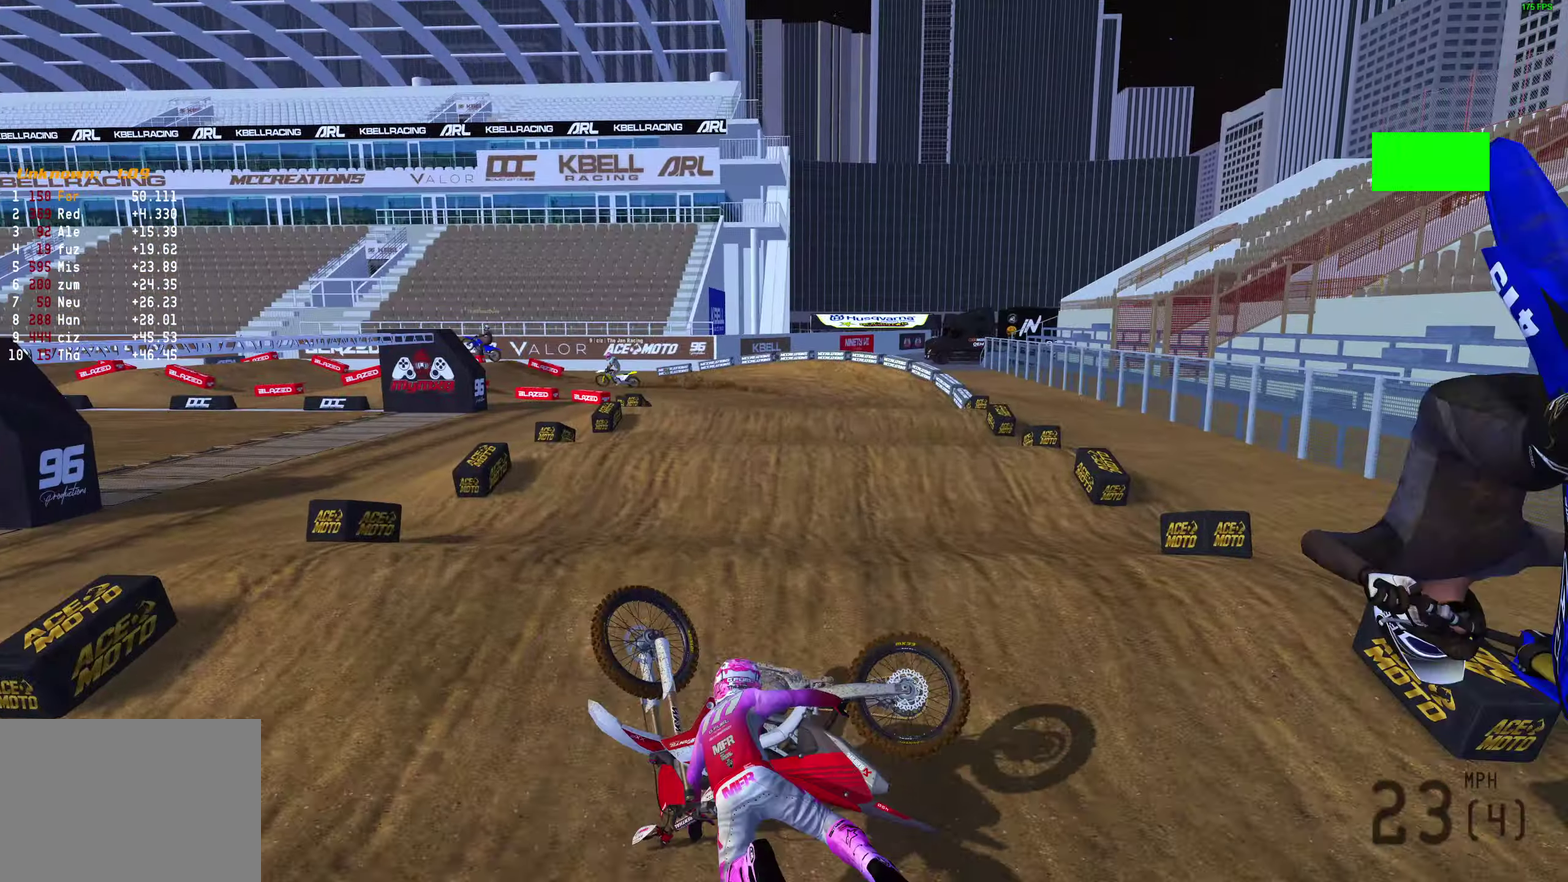
{"dt_ms": 500, "buttons": [], "left_stick": "right", "right_stick": "center", "events": [[217, "START", "down"], [317, "START", "up"], [383, "START", "down"], [383, "left_stick", "right"], [483, "START", "up"]]}
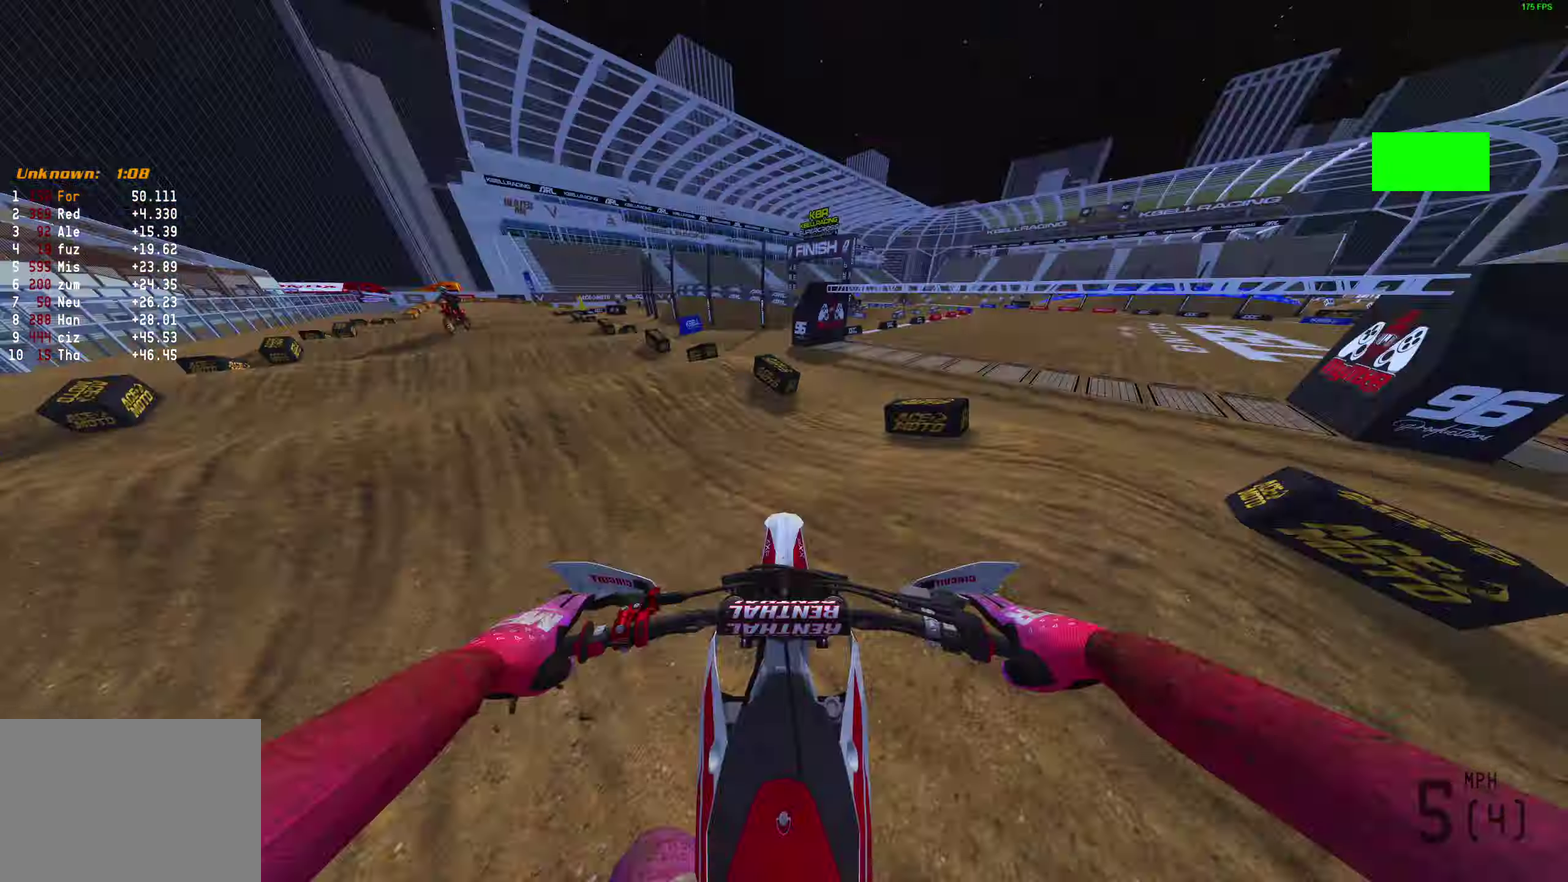
{"dt_ms": 400, "buttons": [], "left_stick": "right", "right_stick": "up-left", "events": [[50, "START", "down"], [150, "START", "up"], [283, "R2", "down"], [283, "R3", "down"], [333, "right_stick", "up-left"], [383, "R3", "up"], [400, "R2", "up"]]}
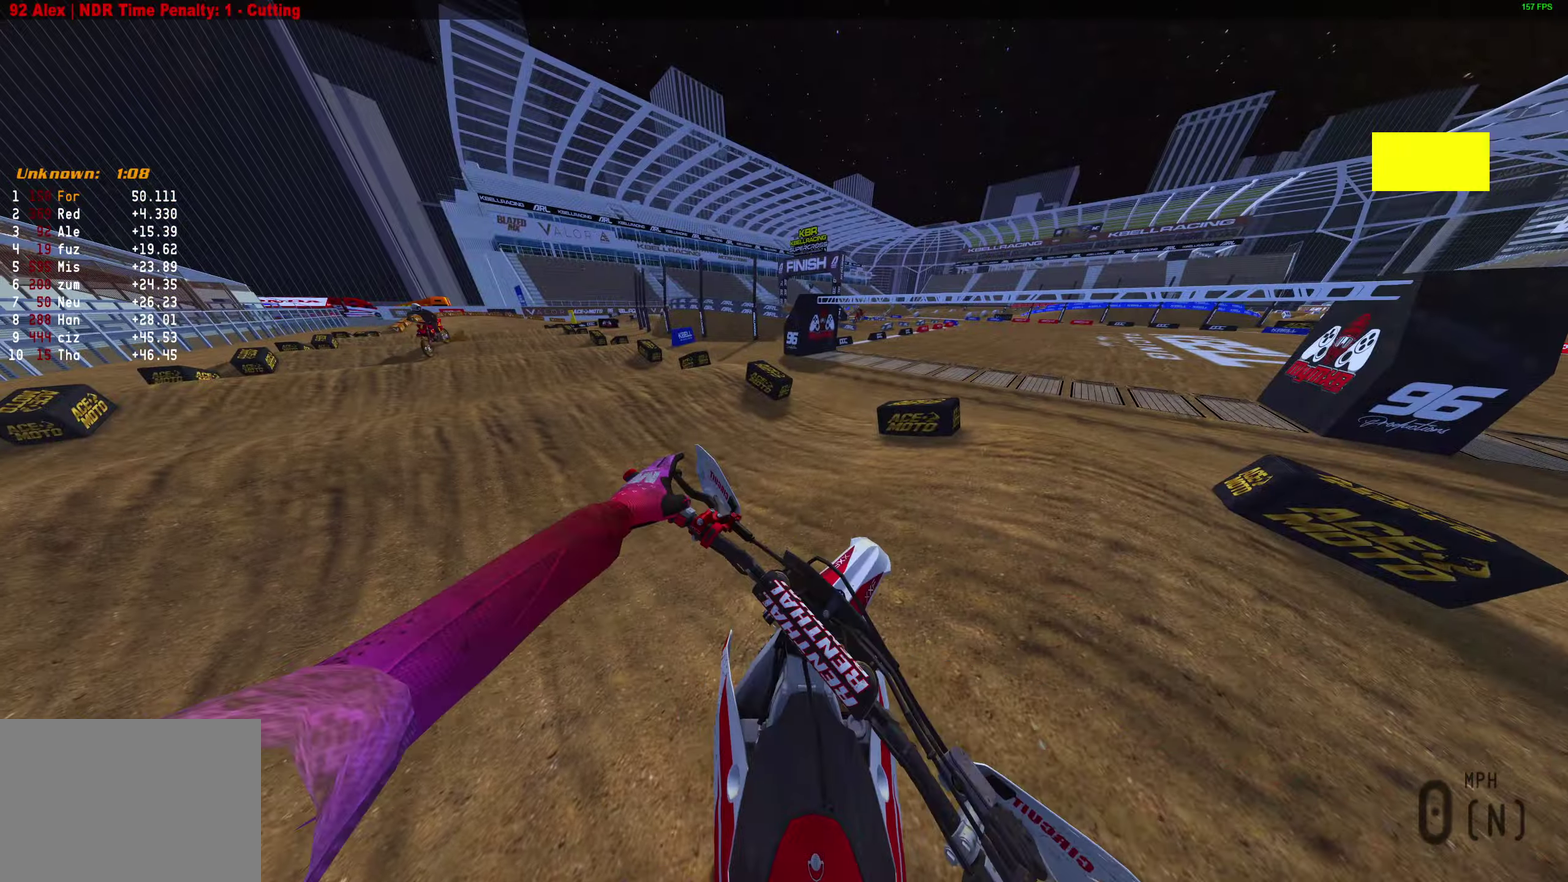
{"dt_ms": 600, "buttons": [], "left_stick": "right", "right_stick": "up-left", "events": [[83, "R2", "down"], [200, "R2", "up"]]}
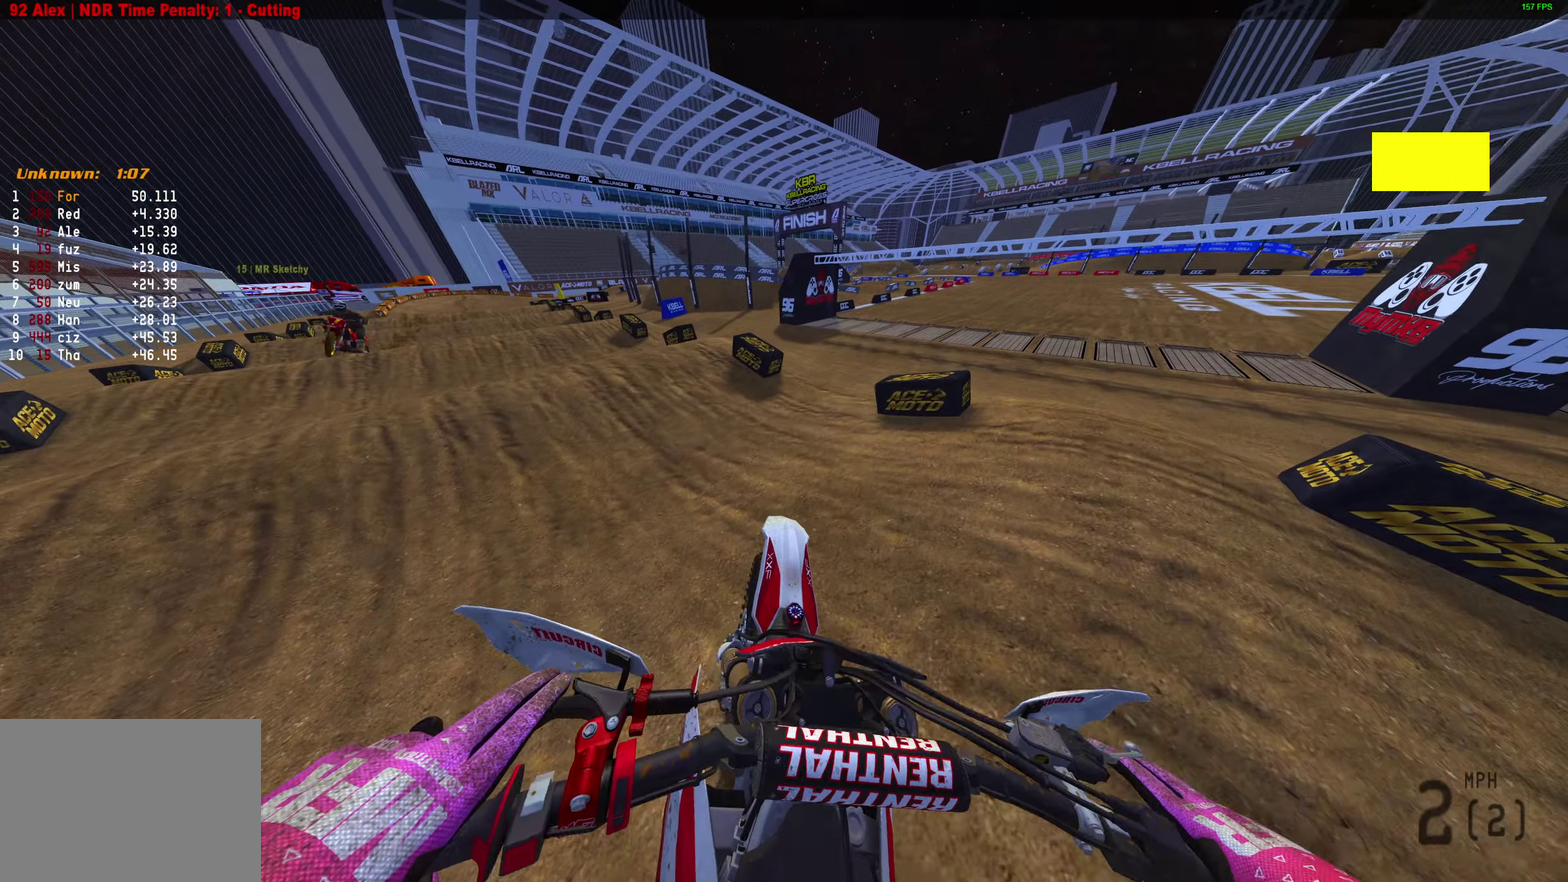
{"dt_ms": 300, "buttons": [], "left_stick": "right", "right_stick": "up-left", "events": [[183, "R2", "down"], [233, "R2", "up"]]}
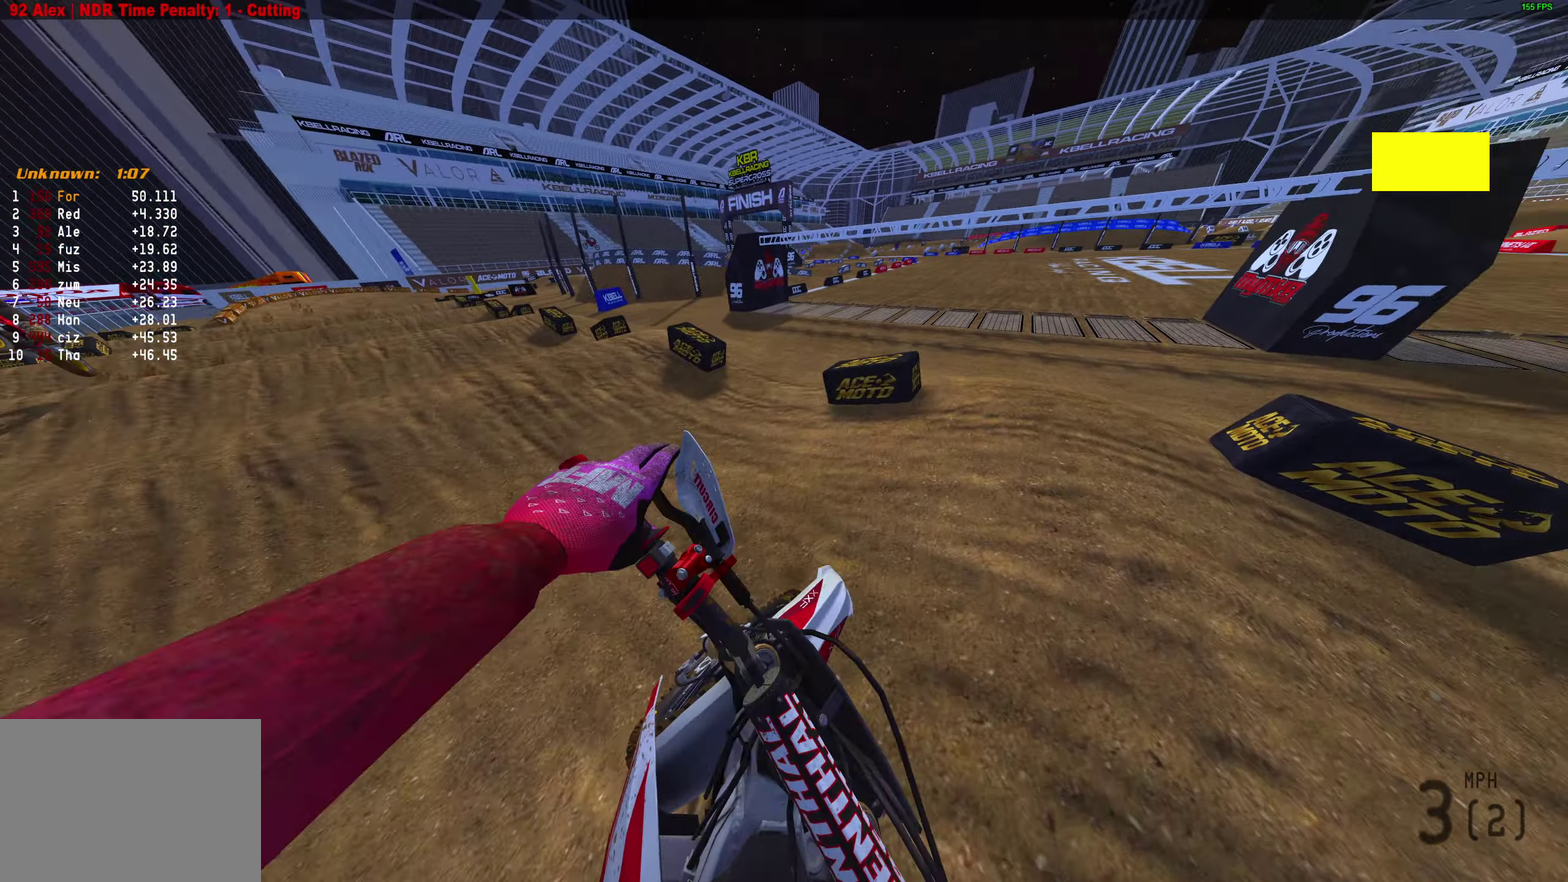
{"dt_ms": 700, "buttons": [], "left_stick": "right", "right_stick": "up-left", "events": [[83, "R2", "down"], [583, "R2", "up"]]}
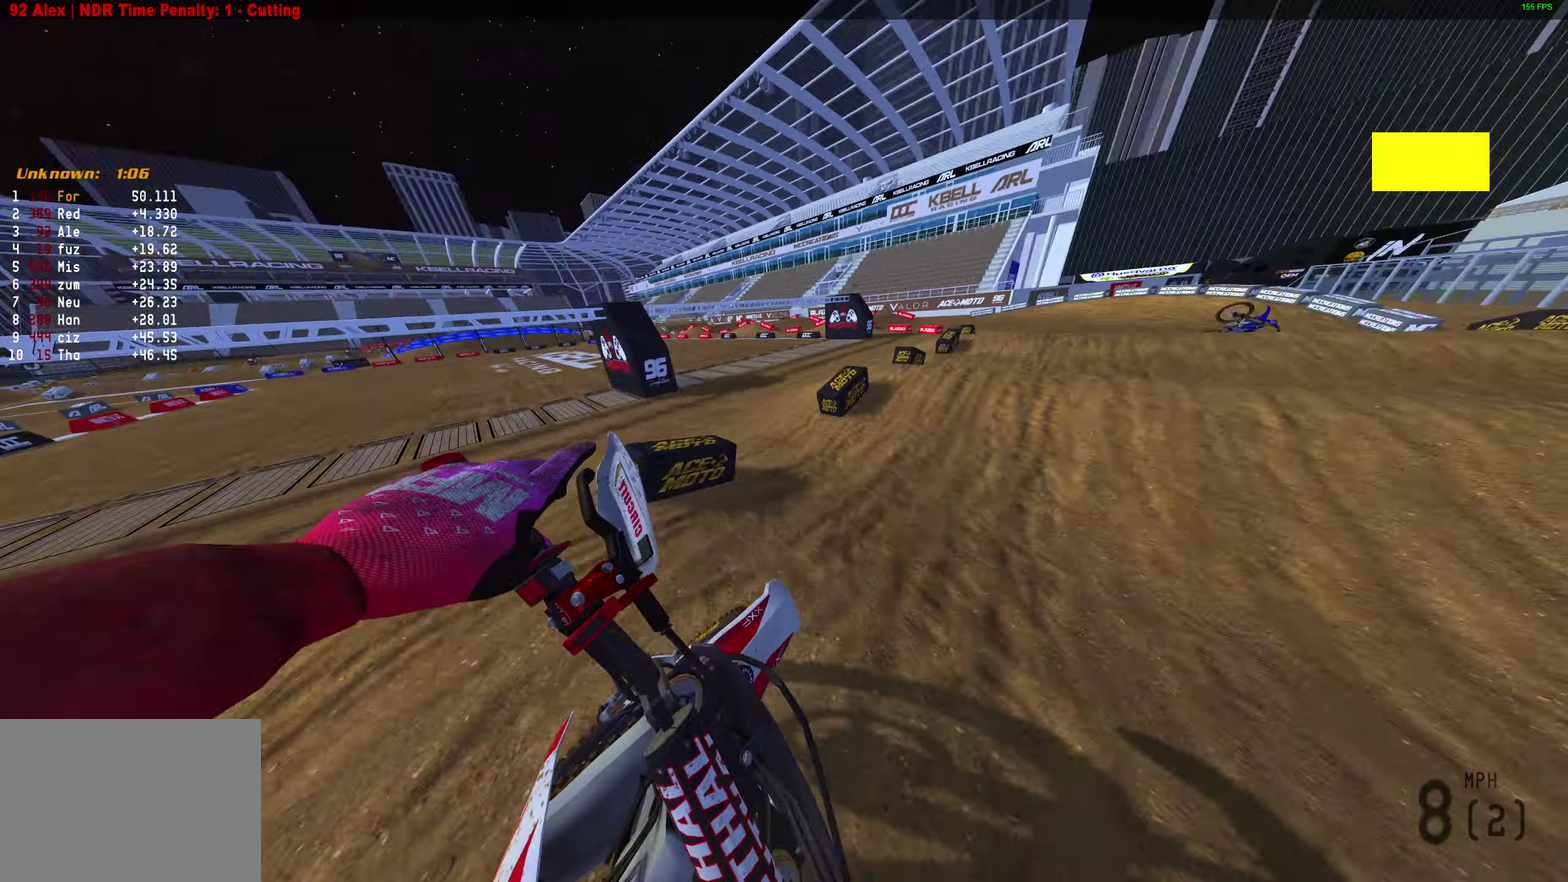
{"dt_ms": 400, "buttons": ["R2"], "left_stick": "center", "right_stick": "right", "events": [[17, "left_stick", "center"], [50, "R2", "down"], [133, "L1", "down"], [133, "right_stick", "center"], [217, "L1", "up"], [300, "L1", "down"], [333, "right_stick", "right"], [400, "L1", "up"]]}
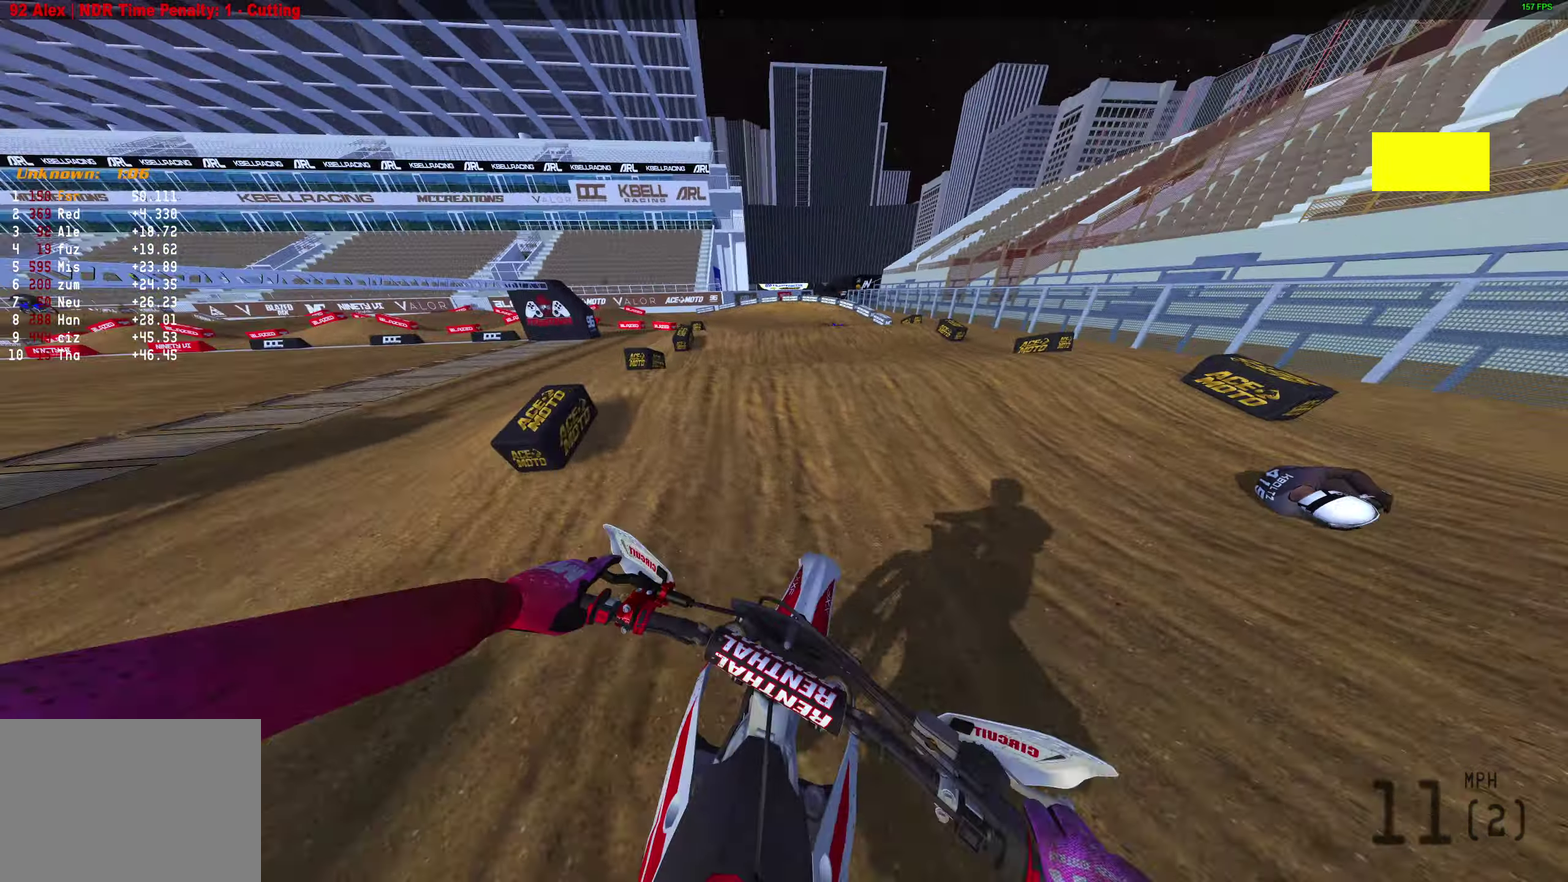
{"dt_ms": 600, "buttons": ["R2"], "left_stick": "left", "right_stick": "up"}
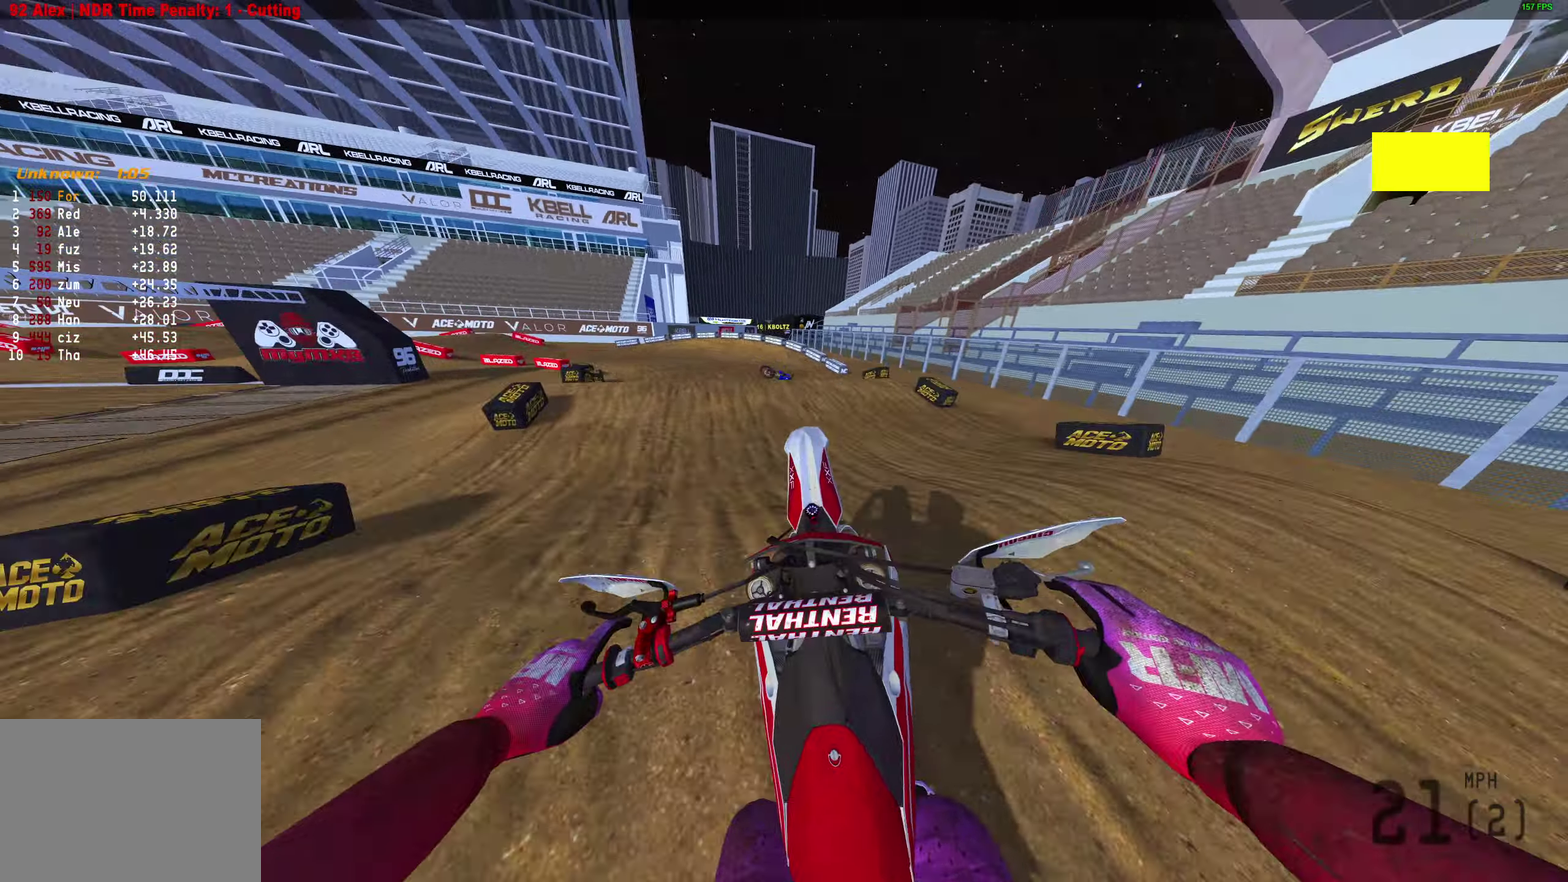
{"dt_ms": 300, "buttons": [], "left_stick": "left", "right_stick": "up"}
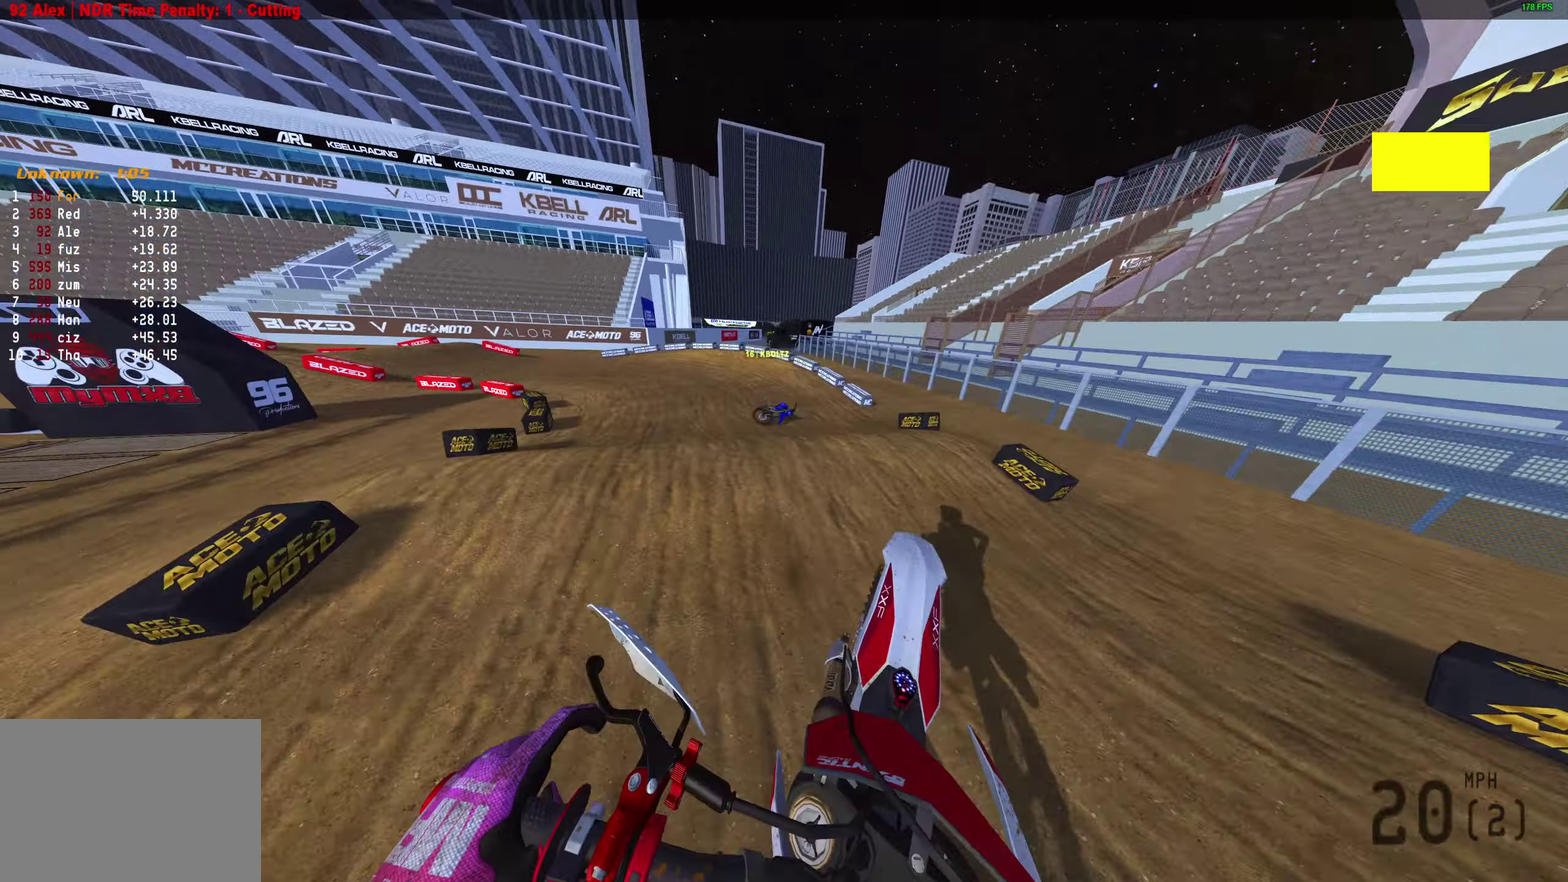
{"dt_ms": 700, "buttons": [], "left_stick": "center", "right_stick": "left", "events": [[50, "R2", "down"], [67, "left_stick", "center"], [150, "R2", "up"], [150, "right_stick", "up-left"], [200, "right_stick", "left"], [217, "left_stick", "right"], [300, "left_stick", "center"], [550, "R2", "down"], [617, "R2", "up"]]}
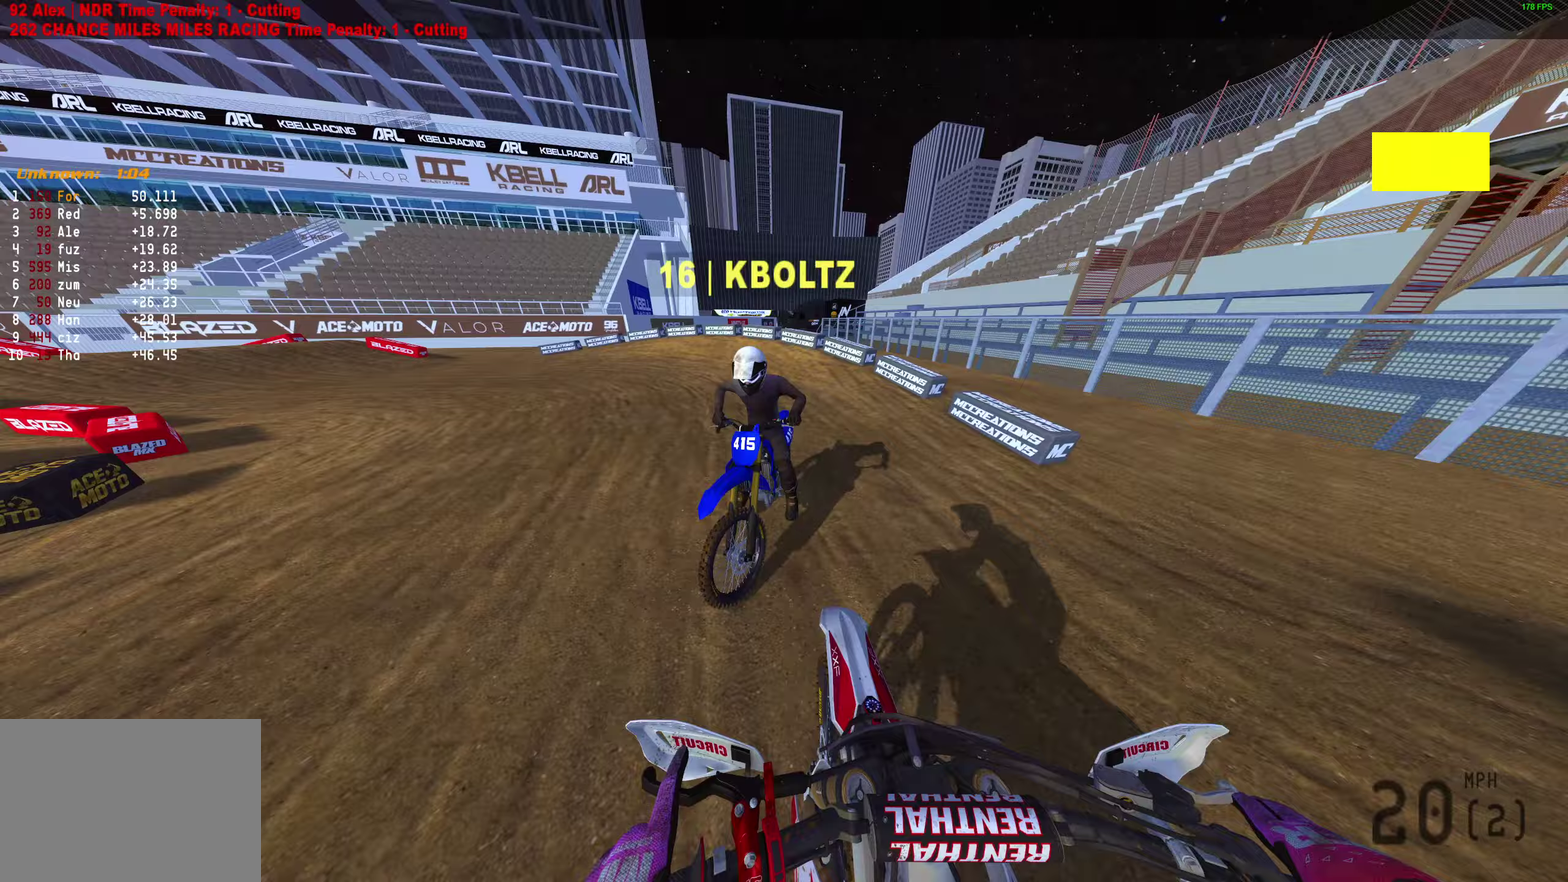
{"dt_ms": 300, "buttons": [], "left_stick": "up-left", "right_stick": "center", "events": [[250, "right_stick", "center"], [300, "left_stick", "up-left"]]}
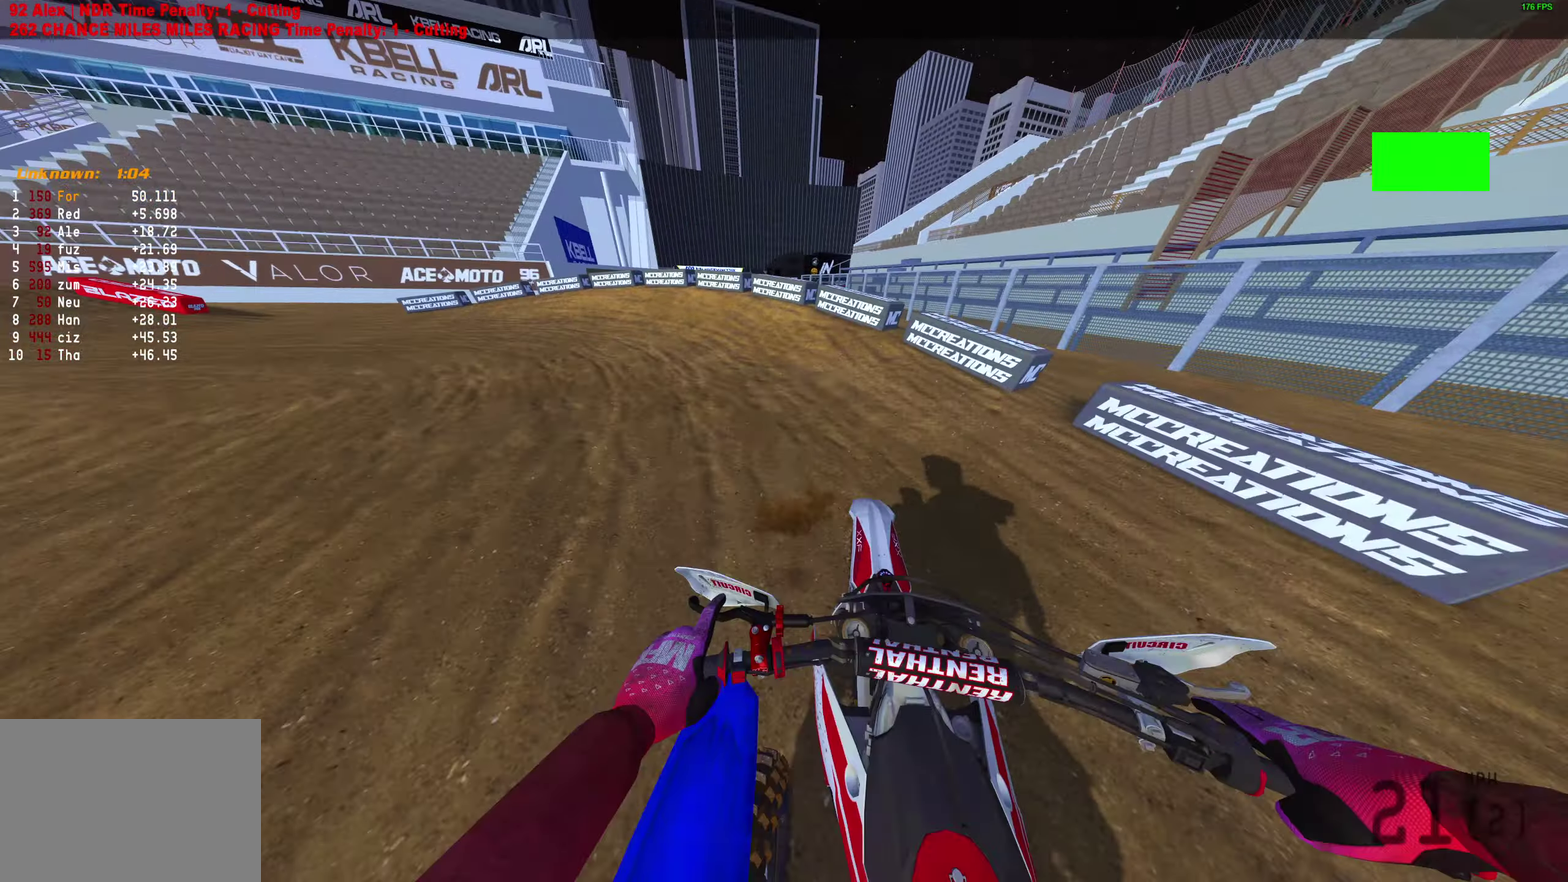
{"dt_ms": 900, "buttons": ["R2"], "left_stick": "left", "right_stick": "up-right", "events": [[67, "left_stick", "left"], [233, "right_stick", "up-right"], [283, "right_stick", "right"], [333, "R2", "down"], [333, "right_stick", "up-right"], [583, "L1", "down"], [683, "L1", "up"], [767, "L1", "down"], [850, "L1", "up"]]}
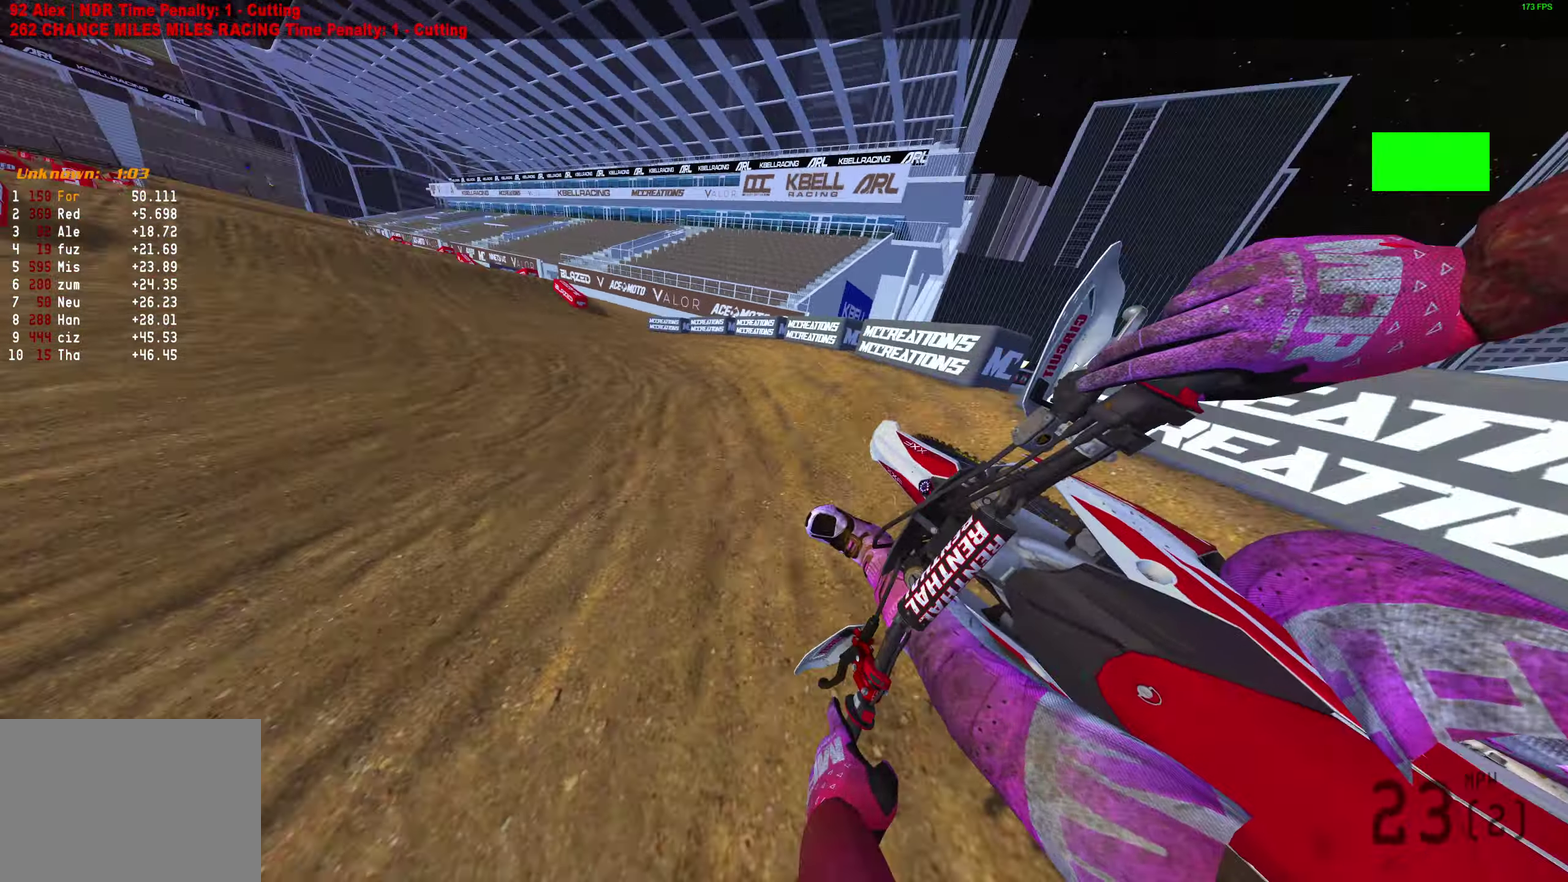
{"dt_ms": 300, "buttons": ["R2"], "left_stick": "left", "right_stick": "up", "events": [[300, "right_stick", "up"]]}
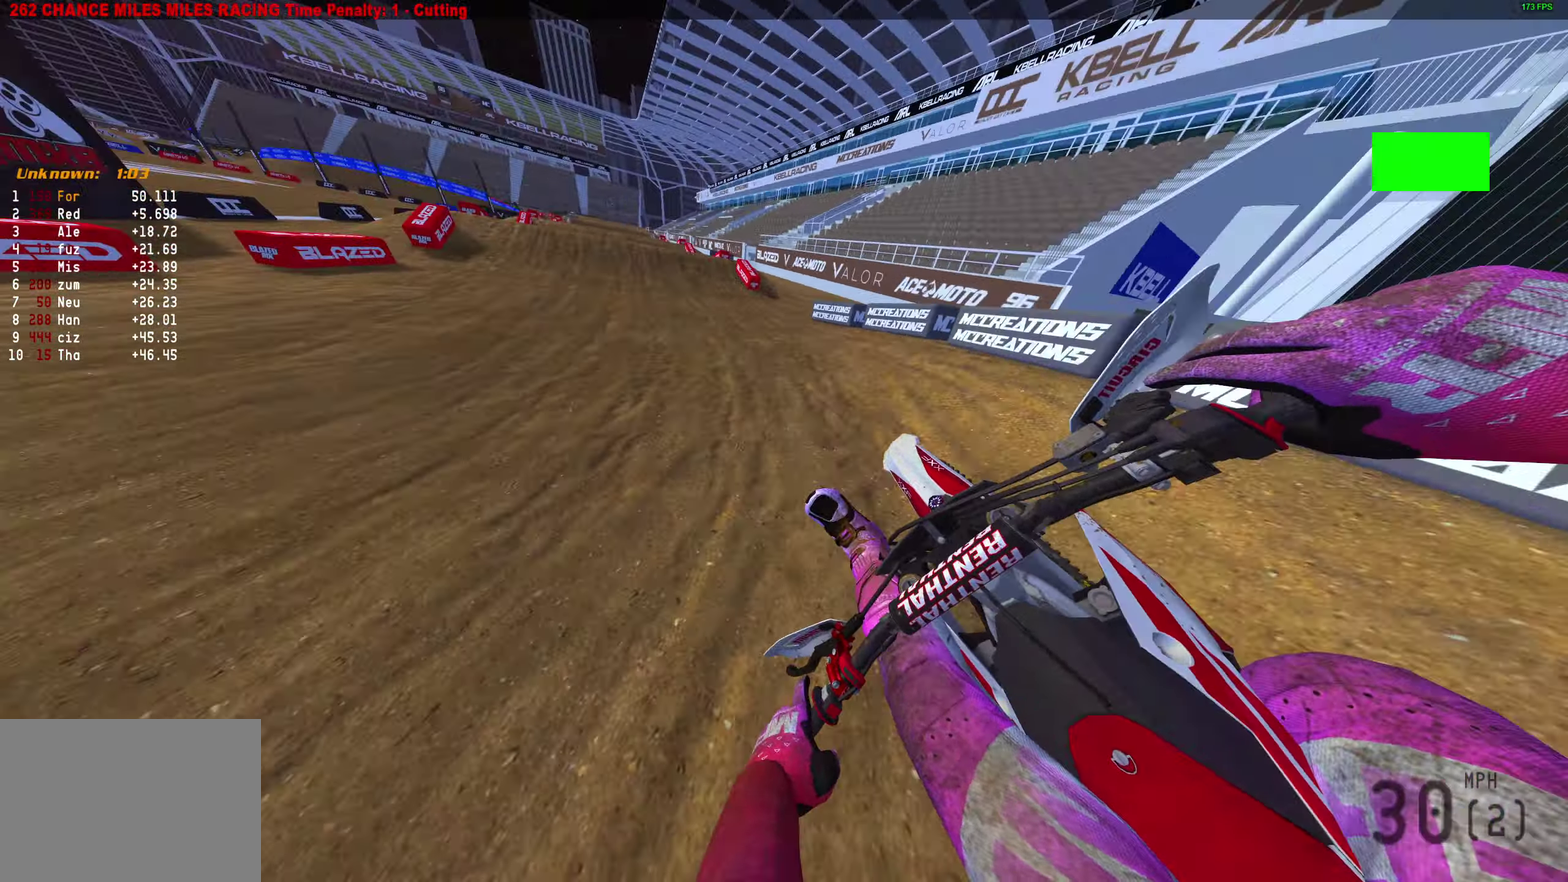
{"dt_ms": 600, "buttons": ["R2"], "left_stick": "center", "right_stick": "down-left", "events": [[433, "left_stick", "center"], [433, "right_stick", "up-left"], [517, "right_stick", "down-left"]]}
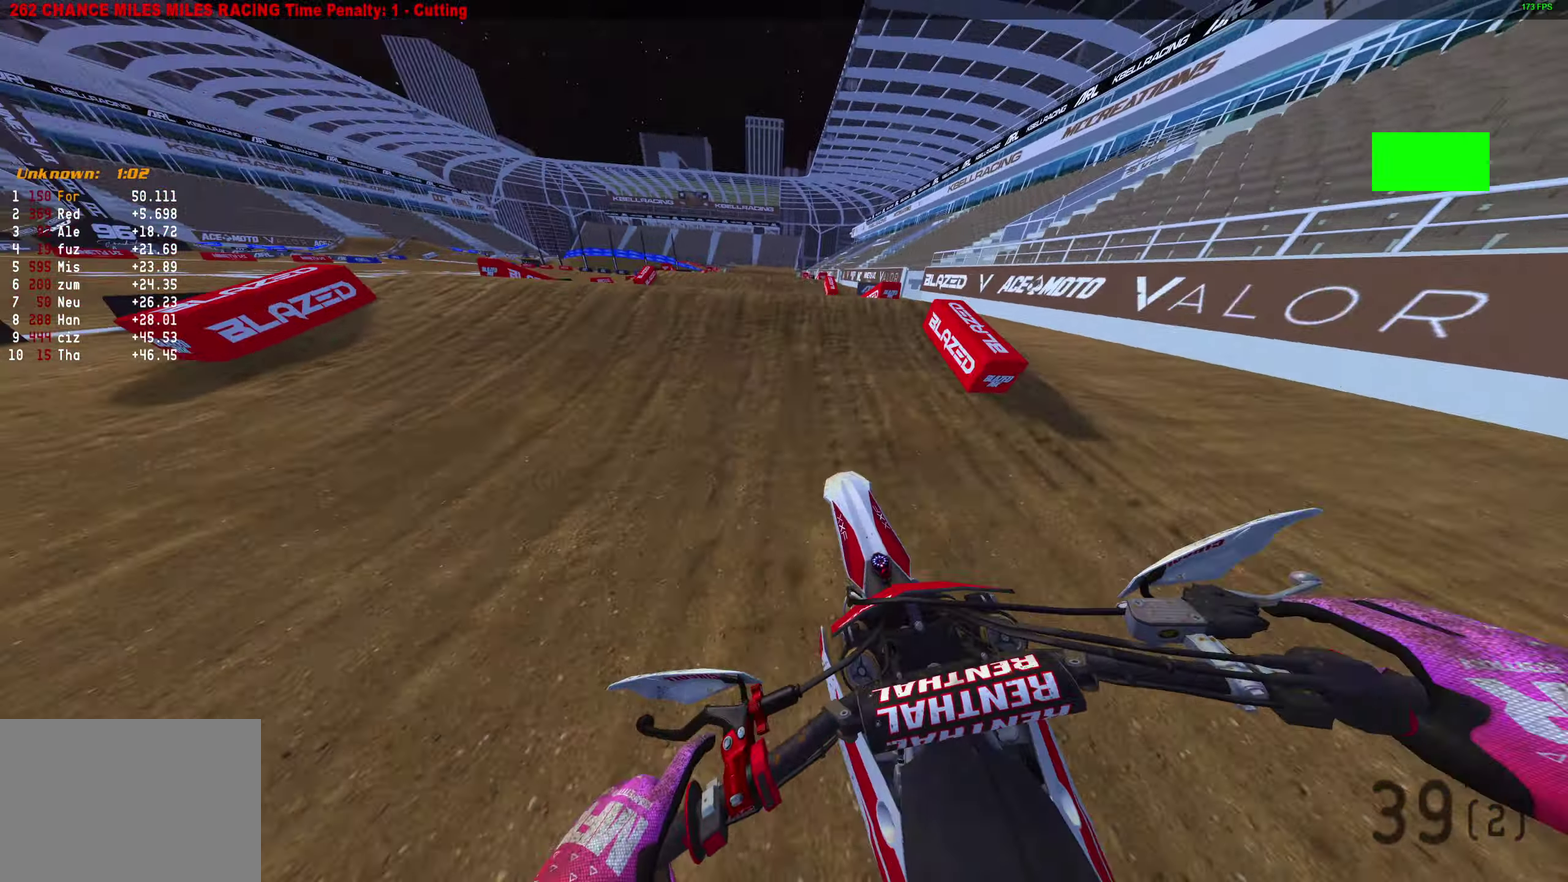
{"dt_ms": 400, "buttons": ["CROSS", "R2"], "left_stick": "center", "right_stick": "center", "events": [[33, "right_stick", "left"], [83, "right_stick", "up-left"], [200, "right_stick", "up"], [300, "right_stick", "center"], [317, "CROSS", "down"]]}
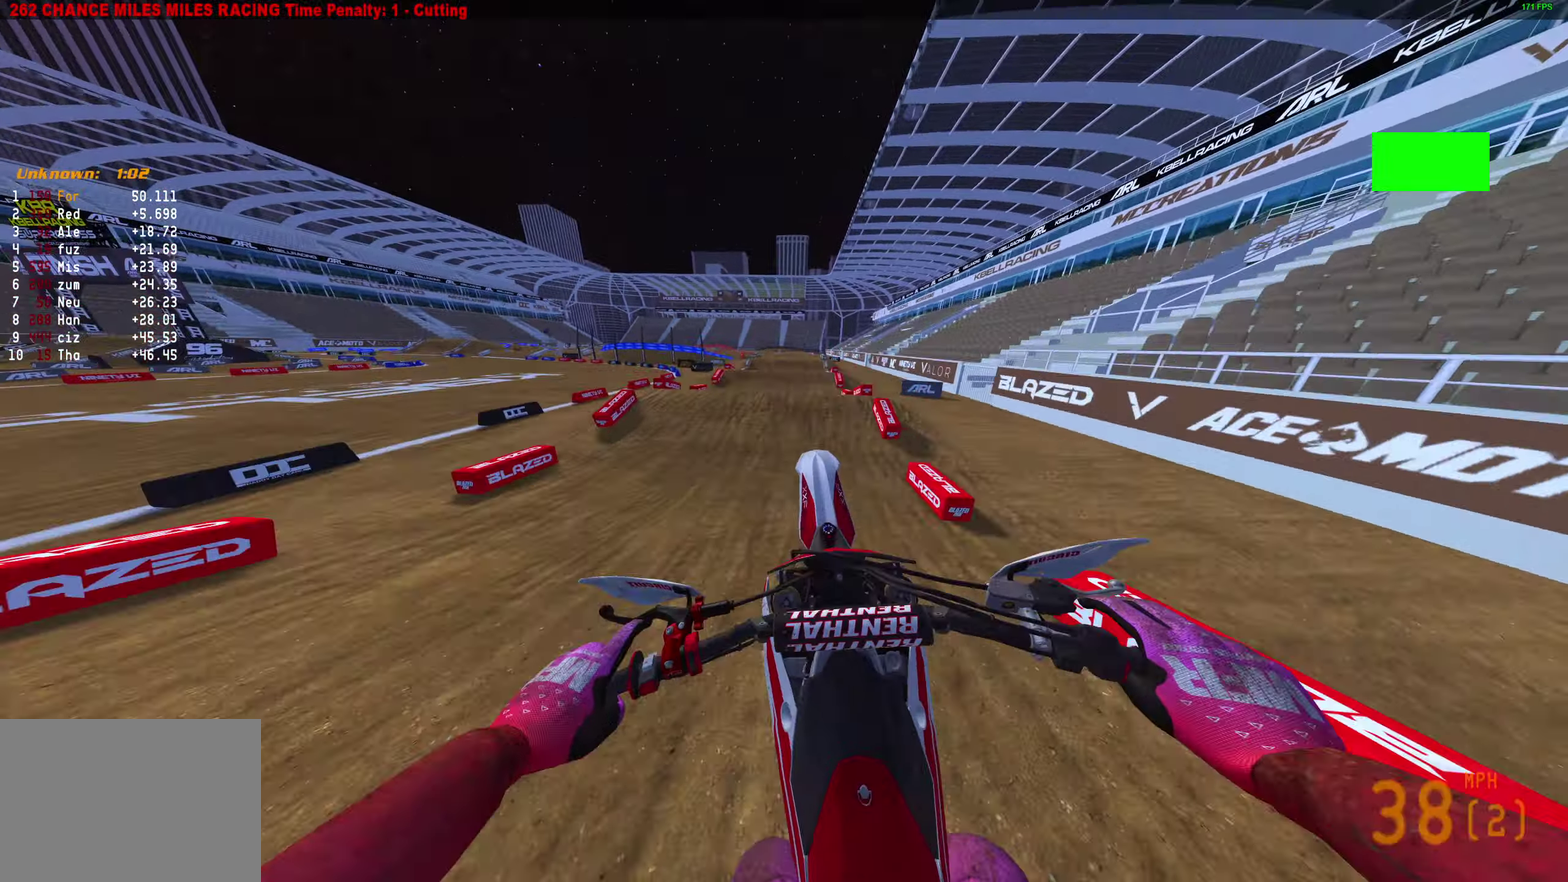
{"dt_ms": 500, "buttons": ["R2"], "left_stick": "center", "right_stick": "down", "events": [[33, "CROSS", "up"], [33, "R2", "up"], [267, "right_stick", "down"], [317, "R2", "down"]]}
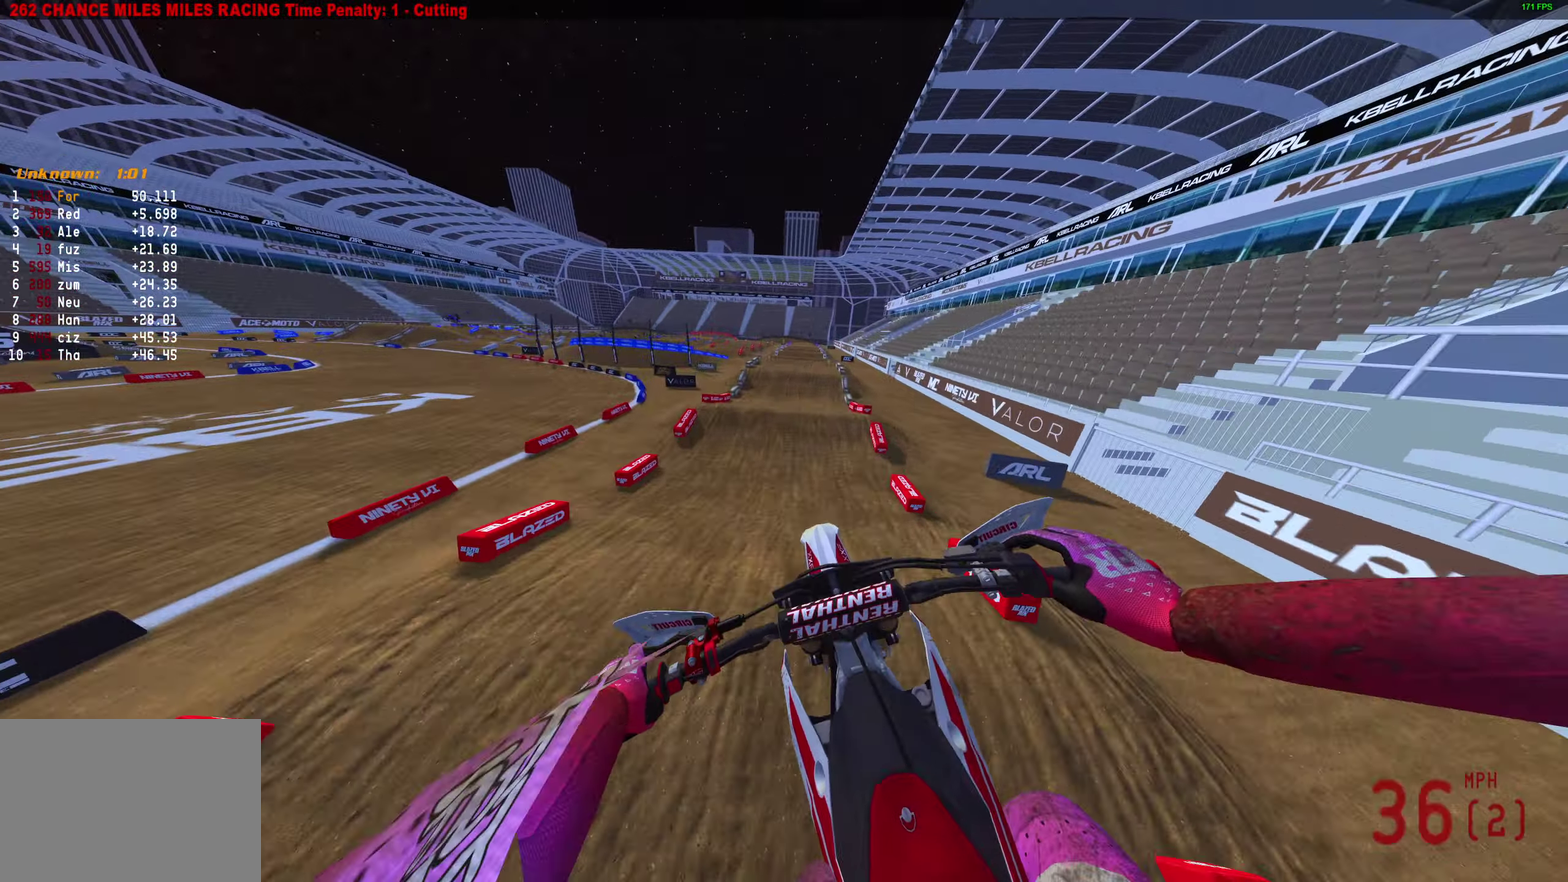
{"dt_ms": 500, "buttons": ["R2"], "left_stick": "center", "right_stick": "center", "events": [[150, "right_stick", "center"], [233, "CROSS", "down"], [333, "CROSS", "up"]]}
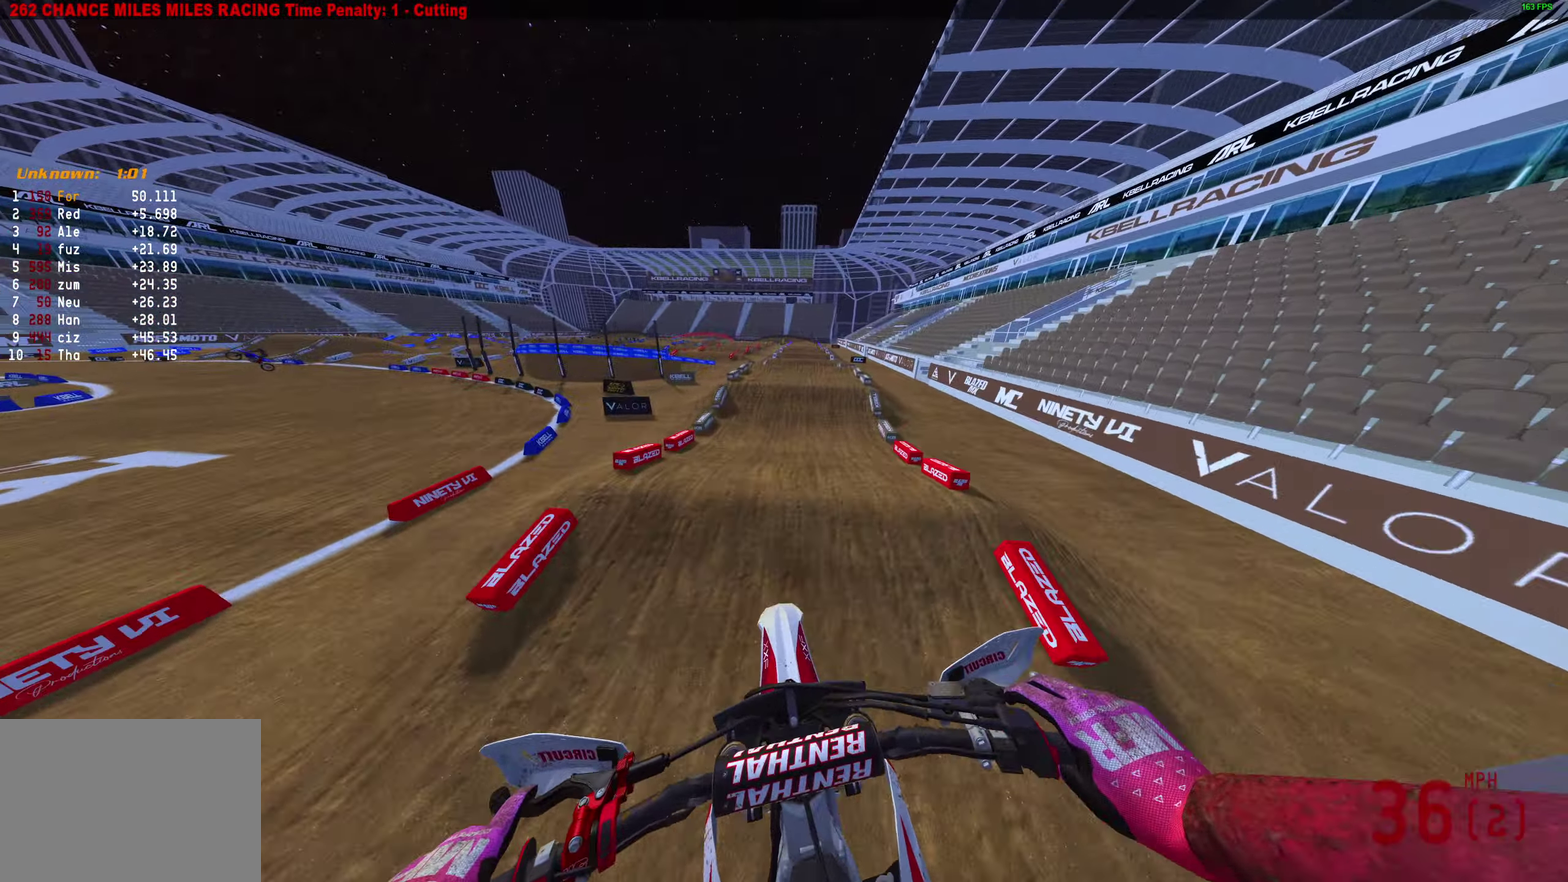
{"dt_ms": 400, "buttons": ["R2"], "left_stick": "center", "right_stick": "down-right", "events": [[100, "right_stick", "down-right"]]}
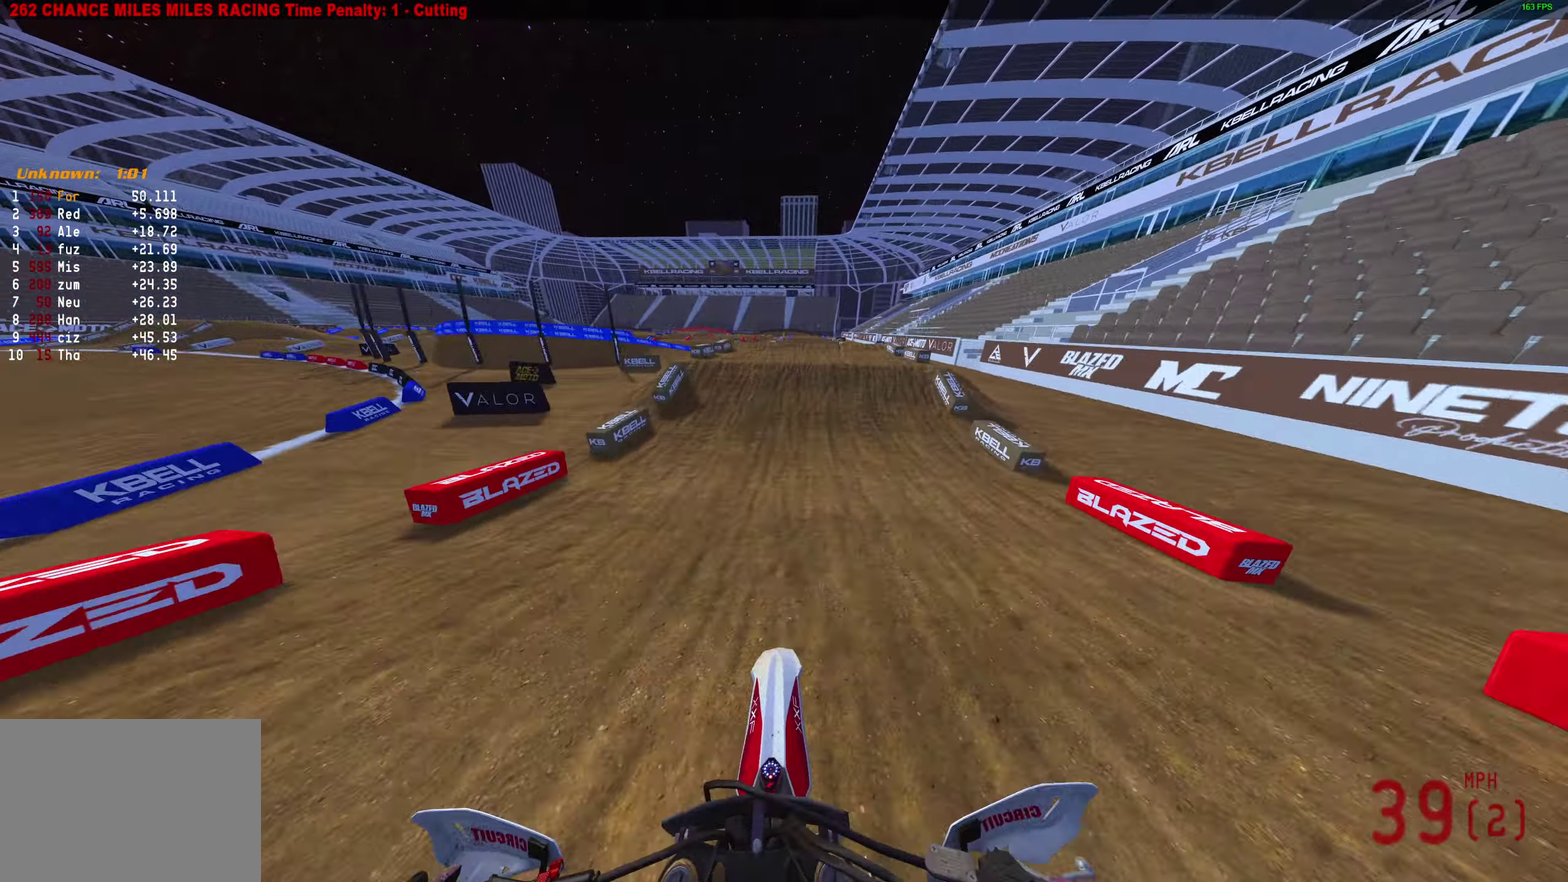
{"dt_ms": 600, "buttons": [], "left_stick": "center", "right_stick": "center", "events": [[250, "right_stick", "right"], [300, "left_stick", "right"], [300, "right_stick", "up-right"], [367, "right_stick", "up"], [483, "right_stick", "center"], [517, "CROSS", "down"], [567, "left_stick", "center"], [583, "CROSS", "up"], [583, "R2", "up"]]}
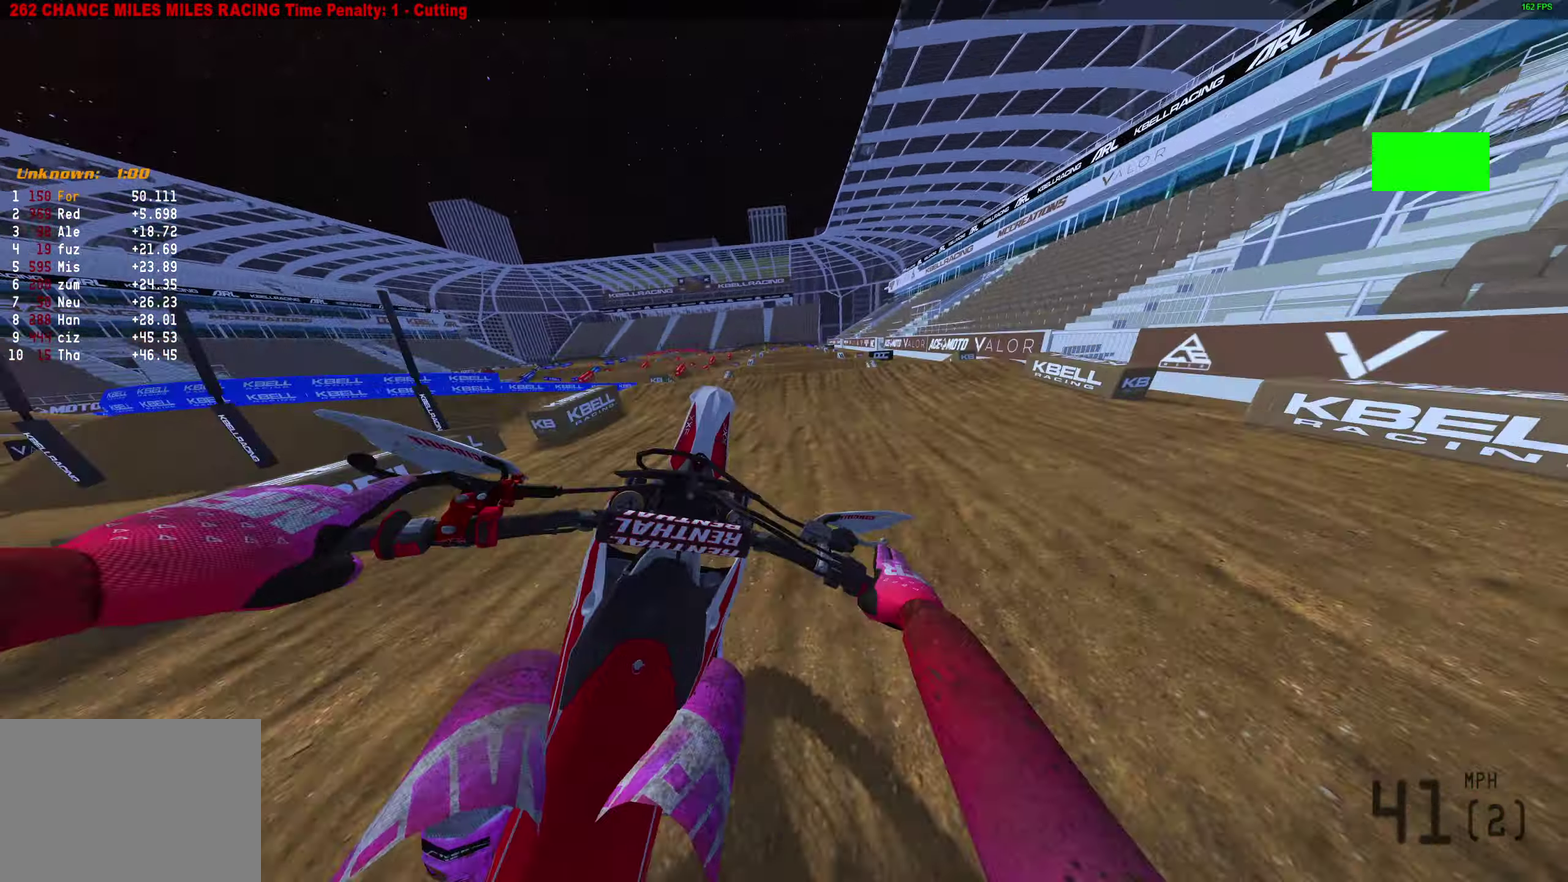
{"dt_ms": 300, "buttons": [], "left_stick": "center", "right_stick": "center", "events": []}
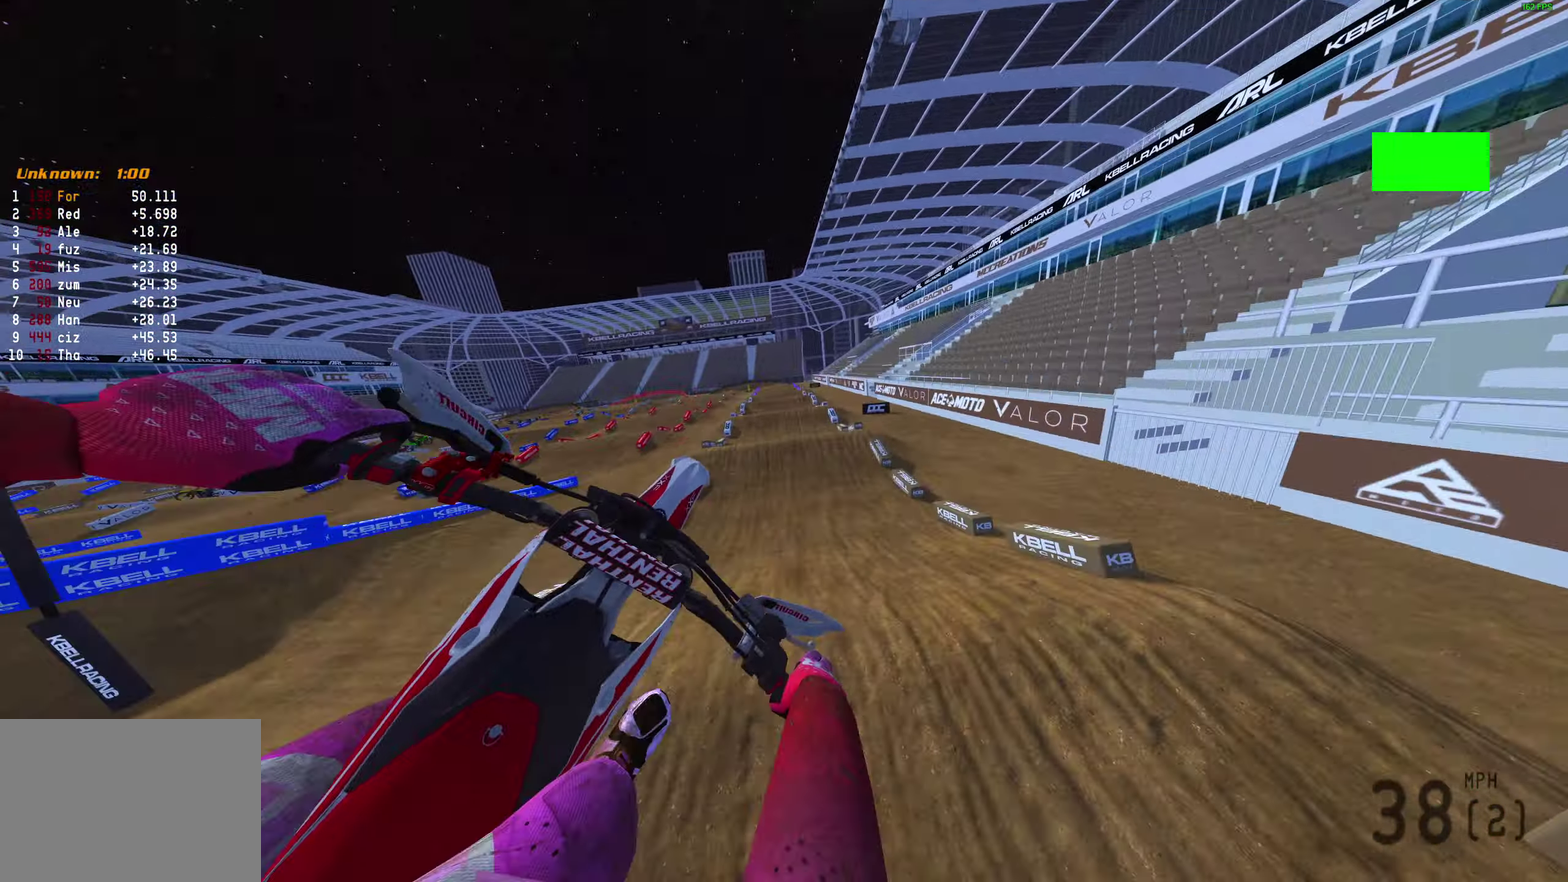
{"dt_ms": 800, "buttons": [], "left_stick": "center", "right_stick": "up-left", "events": [[133, "R1", "down"], [167, "R2", "down"], [200, "R1", "up"], [333, "CROSS", "down"], [333, "left_stick", "right"], [450, "CROSS", "up"], [450, "R2", "up"], [450, "left_stick", "up-right"], [617, "R3", "down"], [700, "left_stick", "center"], [717, "R3", "up"], [717, "right_stick", "up-left"]]}